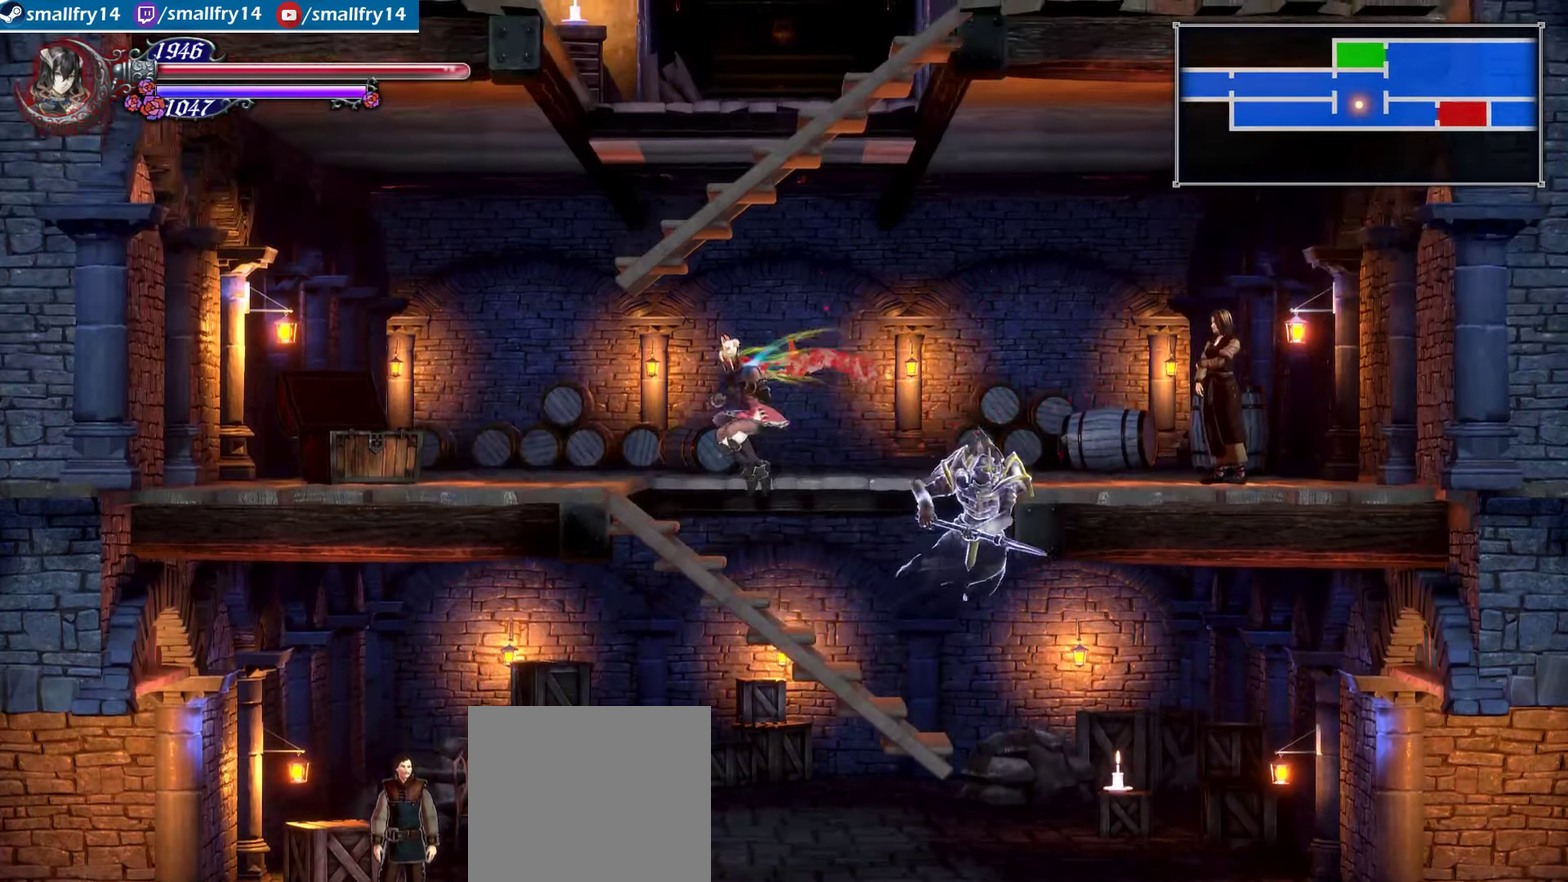
Gameplay with a controller (PlayStation layout); each line is a JSON object with the inputs held at the frame after it (dt_ms = milliseconds from this image to that frame). "events" lists button and stick changes between this image and that frame as [ms after this image, input, new state], when the widget could be followed in between. Not read: L1.
{"dt_ms": 500, "buttons": ["CROSS"], "left_stick": "up-right", "right_stick": "center", "events": [[183, "CROSS", "down"], [283, "left_stick", "up-right"], [300, "CROSS", "up"], [350, "CROSS", "down"]]}
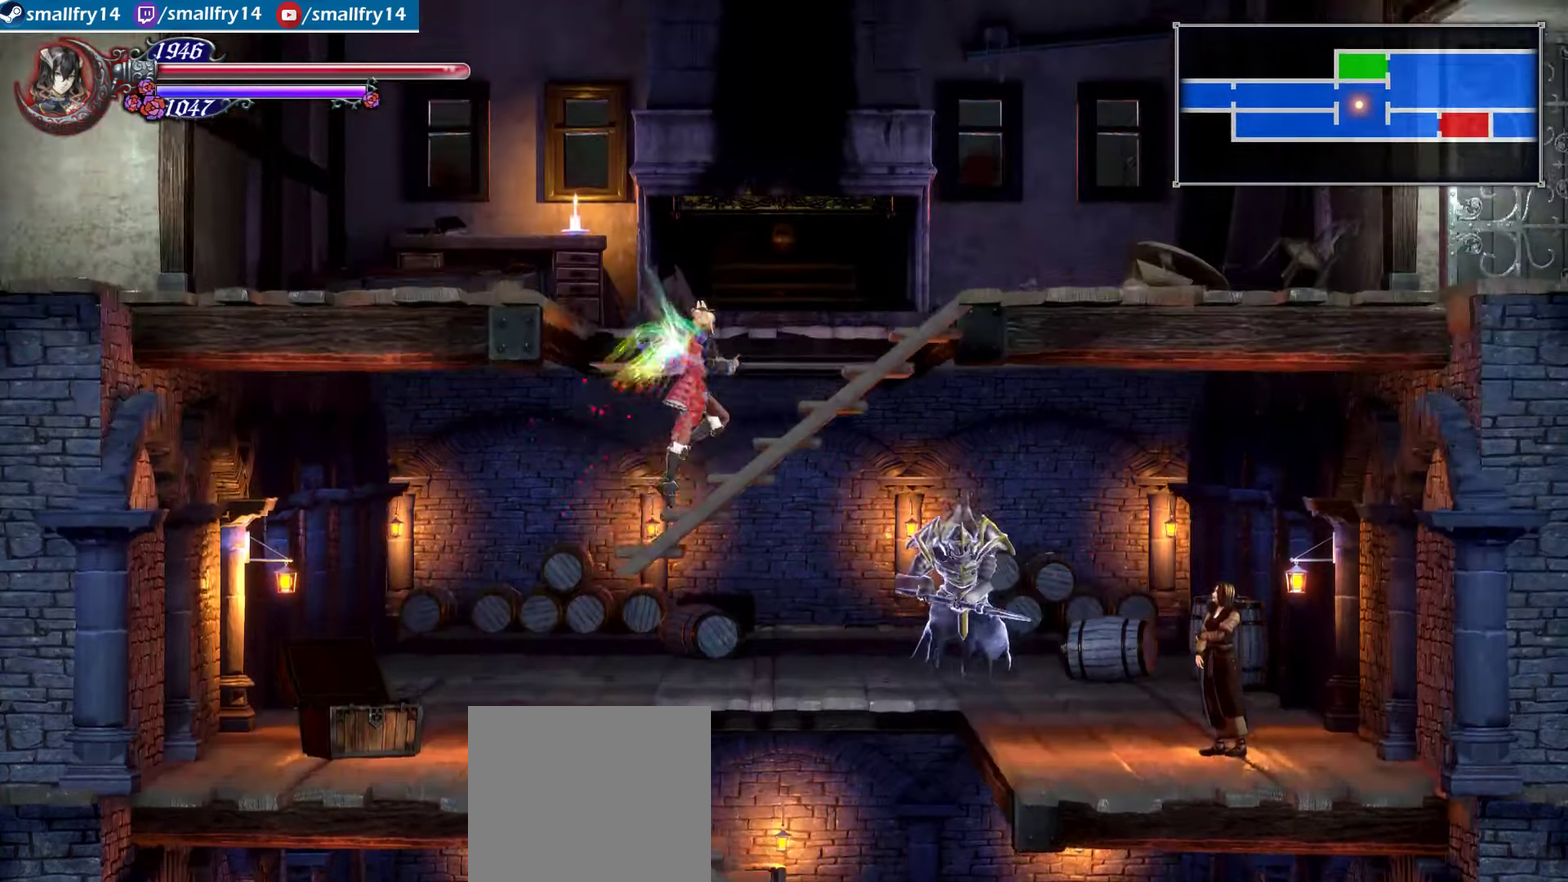
{"dt_ms": 500, "buttons": [], "left_stick": "up-right", "right_stick": "center", "events": [[83, "R1", "down"], [300, "CROSS", "up"], [300, "R1", "up"], [300, "left_stick", "up-left"], [384, "left_stick", "down-right"], [484, "left_stick", "up-right"]]}
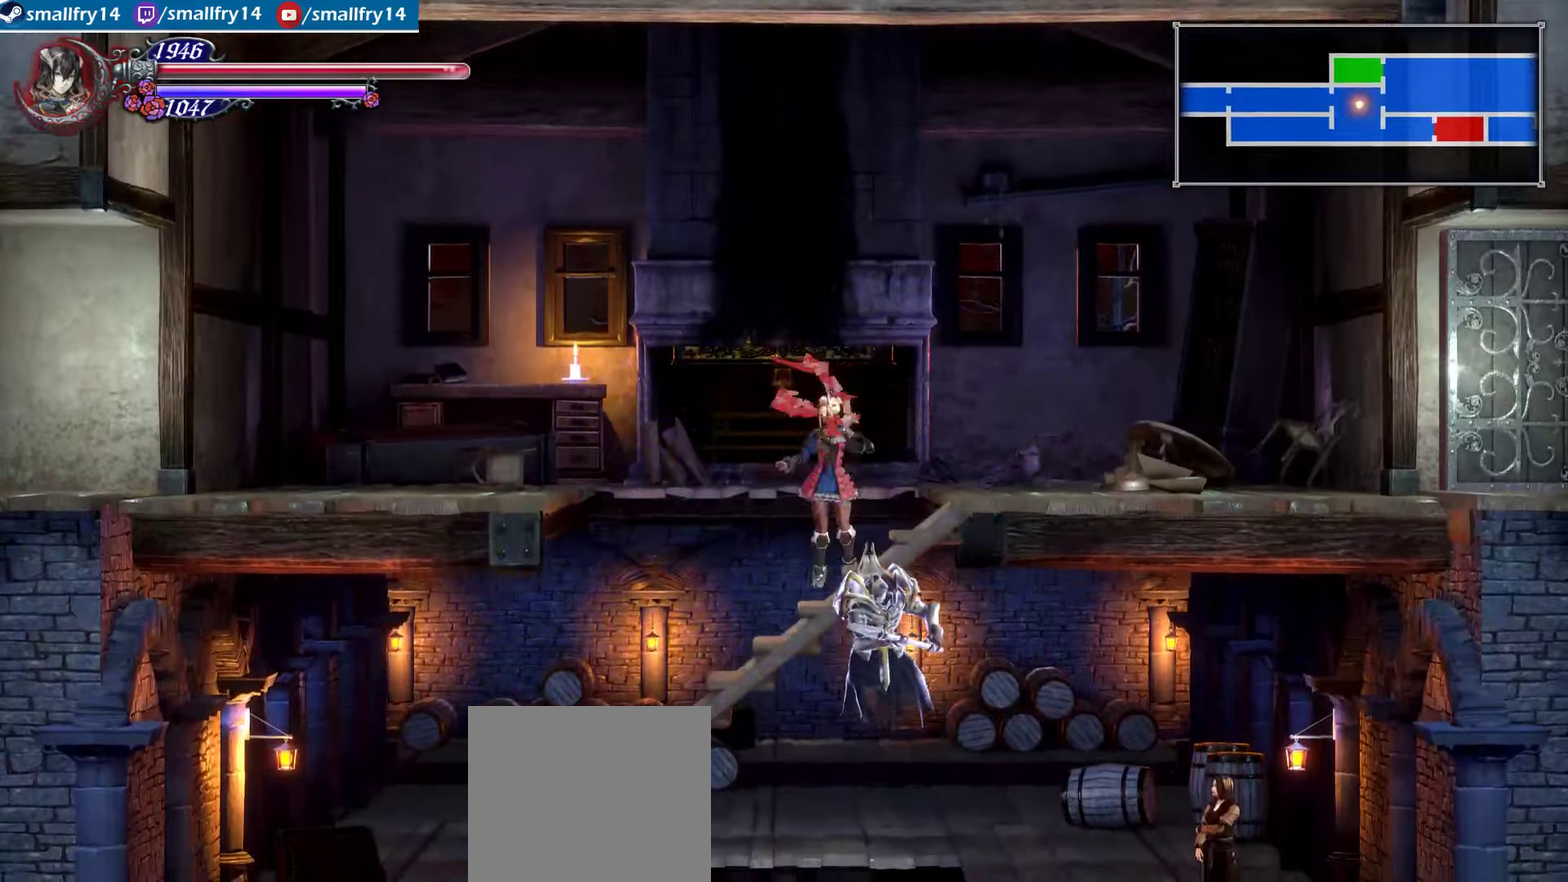
{"dt_ms": 400, "buttons": ["R1"], "left_stick": "up-right", "right_stick": "center", "events": [[184, "R1", "down"]]}
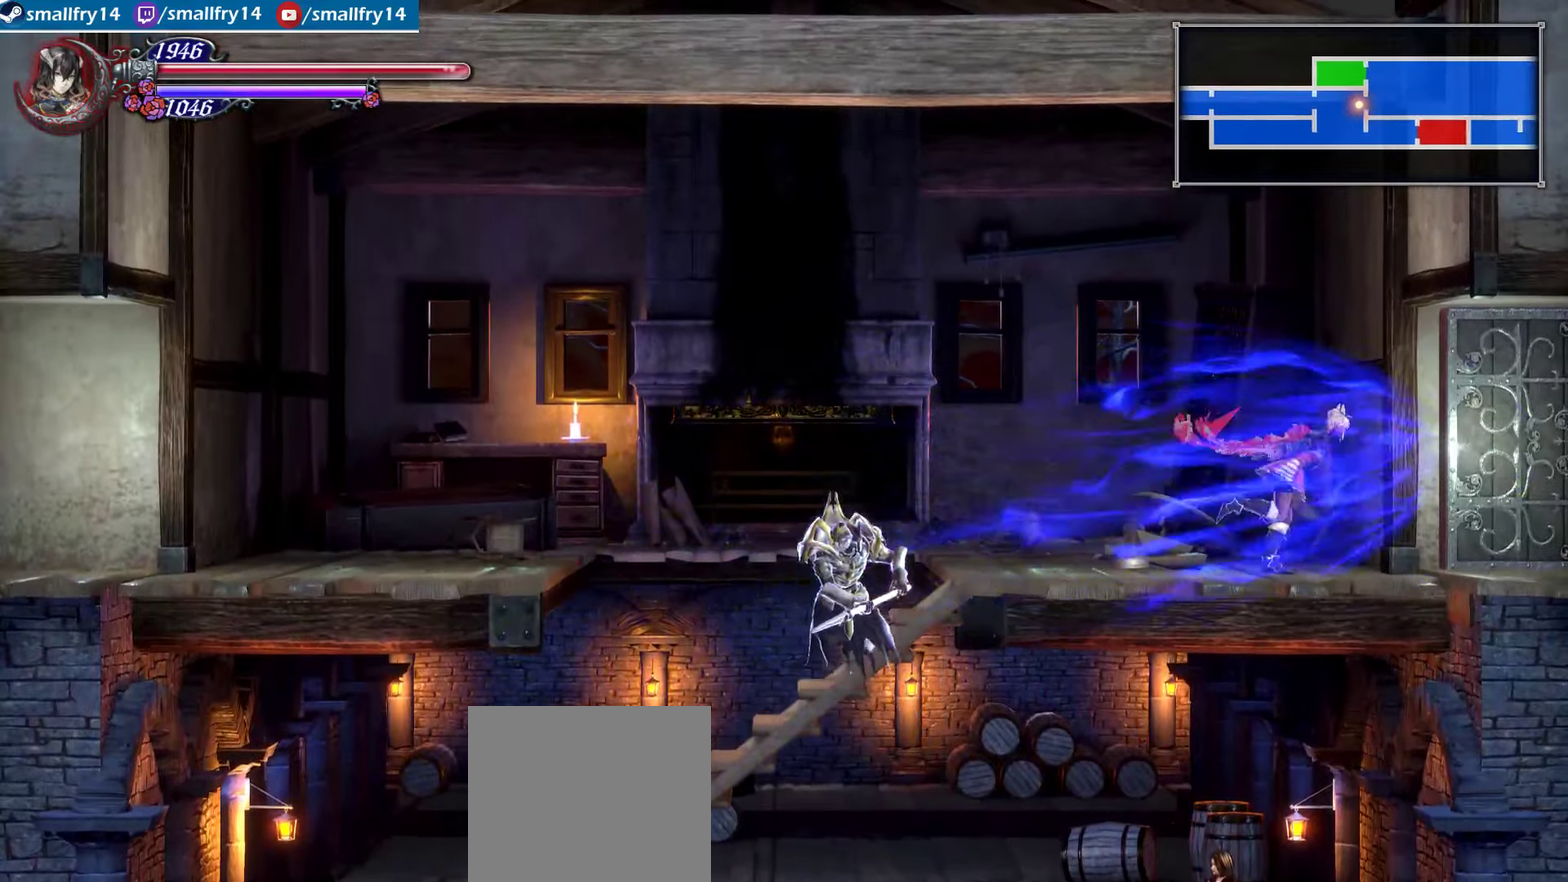
{"dt_ms": 434, "buttons": ["R1"], "left_stick": "up-right", "right_stick": "center", "events": [[200, "R1", "up"], [400, "R1", "down"]]}
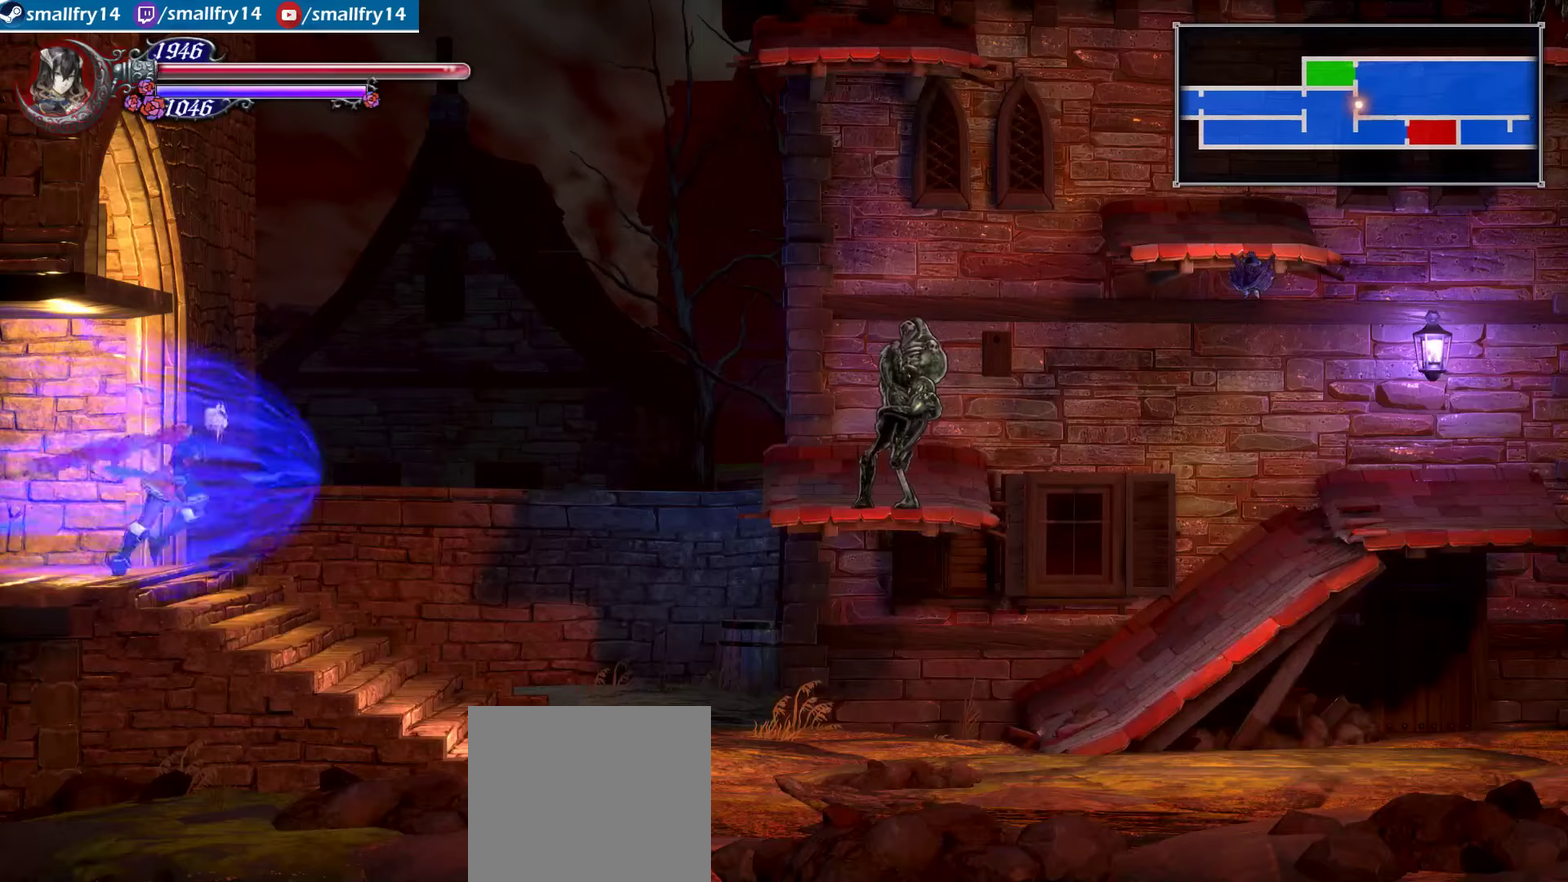
{"dt_ms": 366, "buttons": ["CROSS", "SQUARE", "R1"], "left_stick": "up-right", "right_stick": "center", "events": [[216, "CROSS", "down"], [283, "SQUARE", "down"]]}
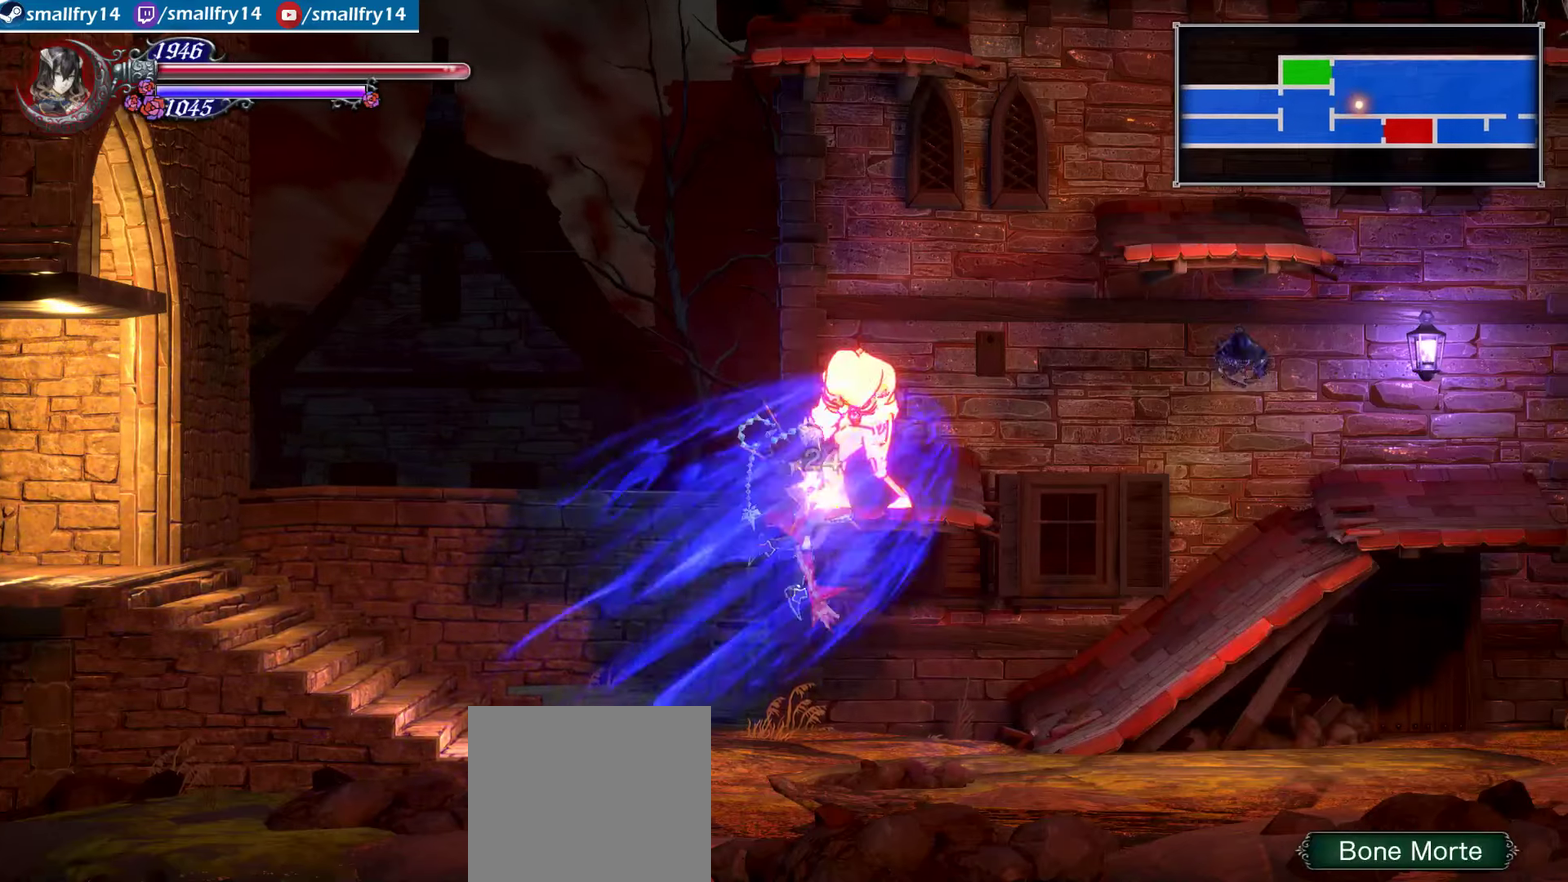
{"dt_ms": 400, "buttons": [], "left_stick": "up", "right_stick": "center", "events": [[50, "SQUARE", "up"], [84, "R1", "up"], [117, "SQUARE", "down"], [117, "left_stick", "up-left"], [267, "CROSS", "up"], [267, "SQUARE", "up"], [367, "left_stick", "up"]]}
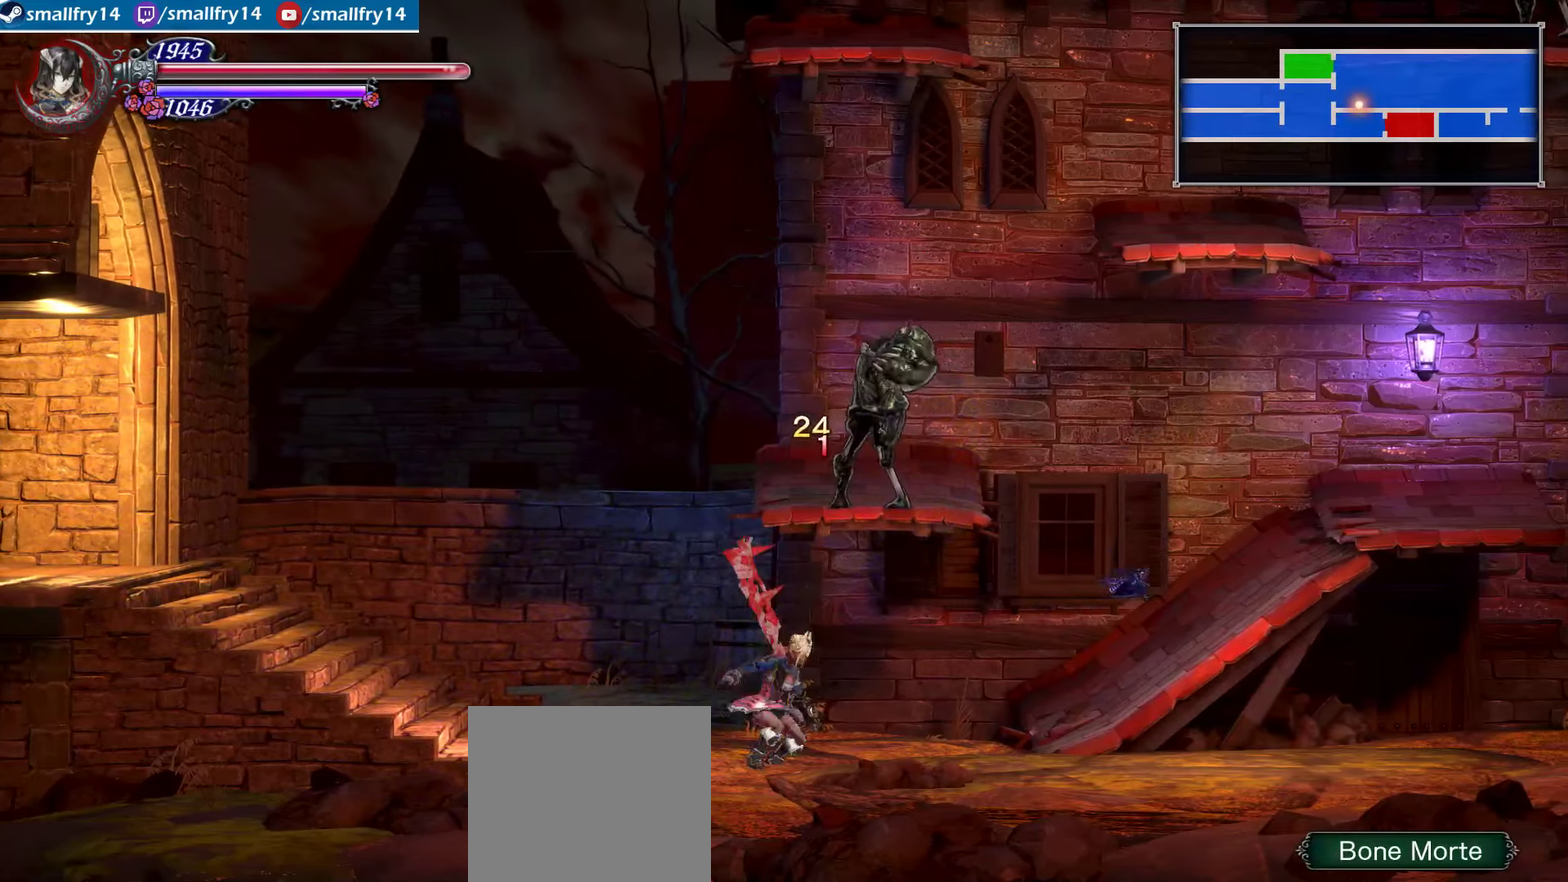
{"dt_ms": 500, "buttons": ["SQUARE"], "left_stick": "left", "right_stick": "center", "events": [[50, "left_stick", "center"], [117, "left_stick", "up-left"], [184, "CROSS", "down"], [234, "left_stick", "up"], [267, "SQUARE", "down"], [284, "left_stick", "up-right"], [384, "CROSS", "up"], [384, "SQUARE", "up"], [434, "SQUARE", "down"], [484, "left_stick", "left"]]}
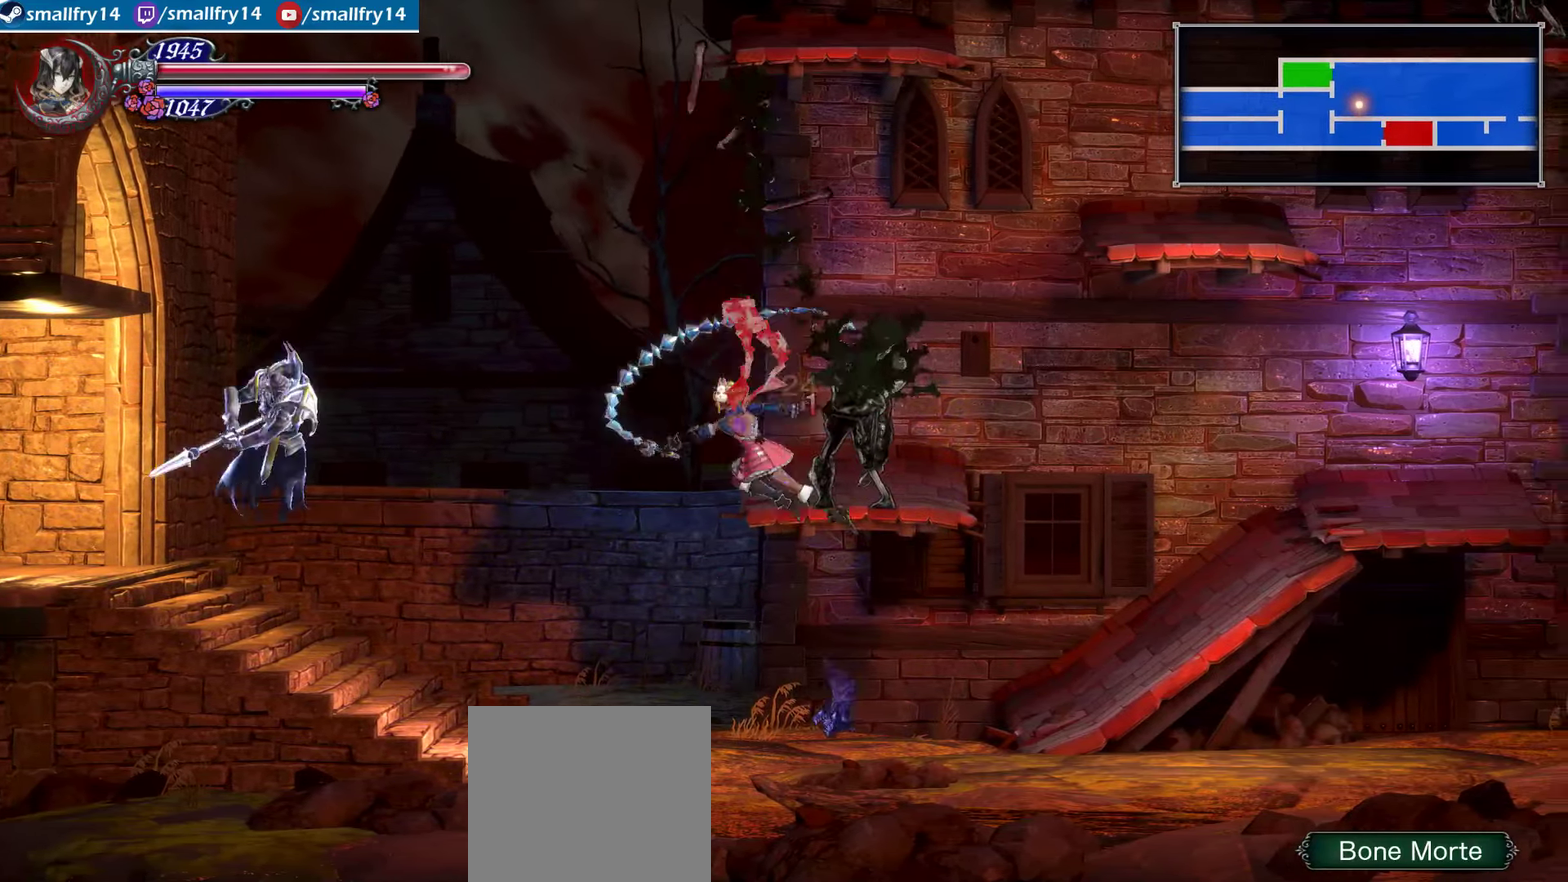
{"dt_ms": 500, "buttons": [], "left_stick": "center", "right_stick": "center", "events": [[67, "SQUARE", "up"], [267, "left_stick", "center"]]}
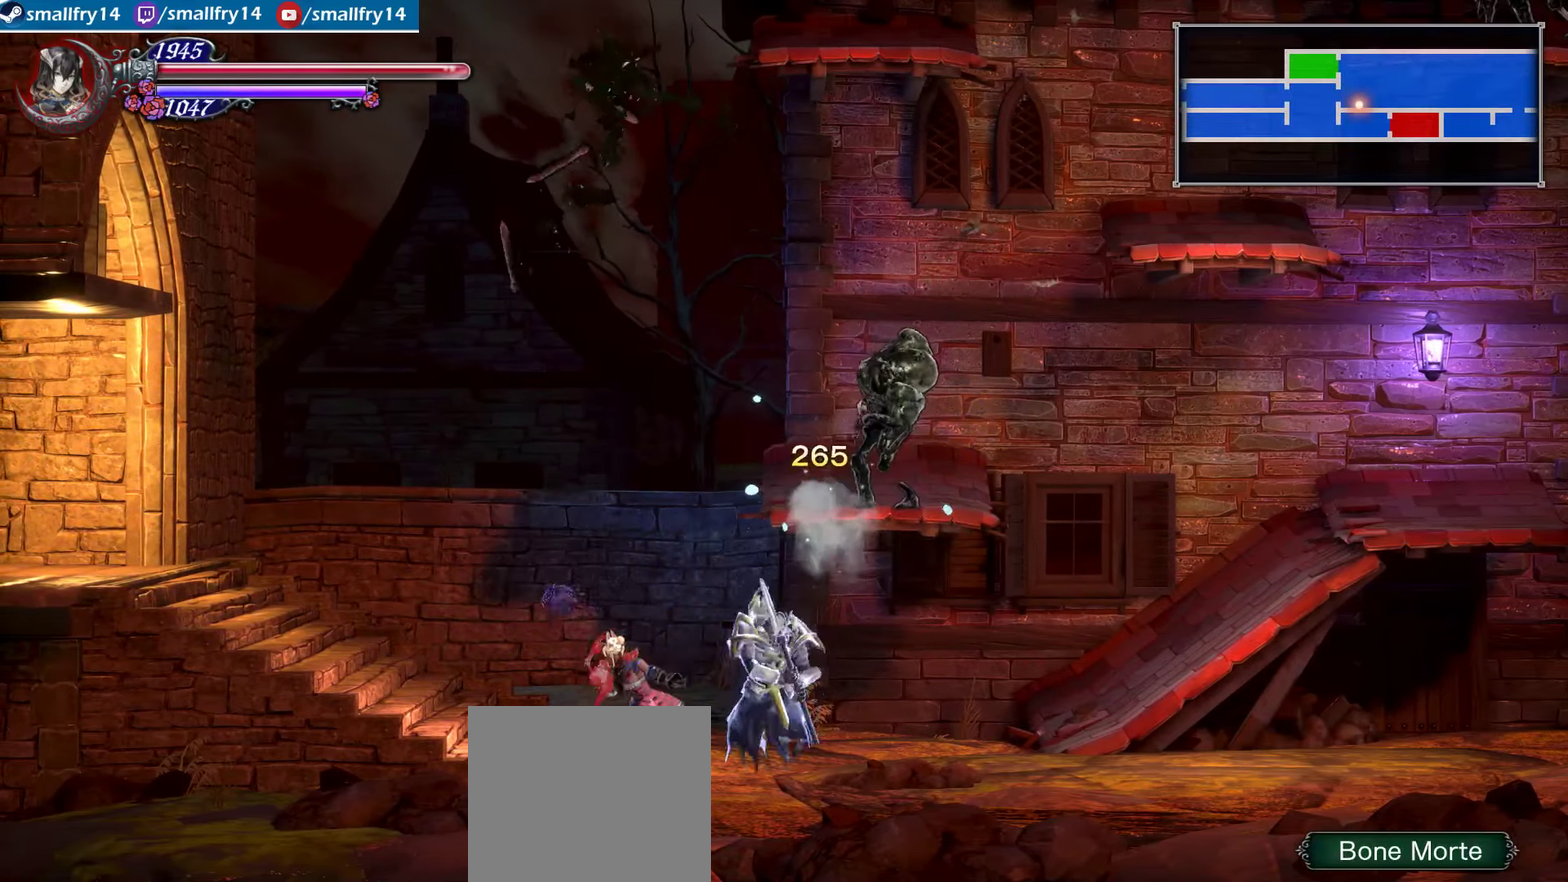
{"dt_ms": 400, "buttons": ["SQUARE"], "left_stick": "left", "right_stick": "center", "events": [[34, "left_stick", "right"], [84, "CROSS", "down"], [117, "left_stick", "center"], [167, "left_stick", "left"], [184, "SQUARE", "down"], [300, "SQUARE", "up"], [317, "CROSS", "up"], [367, "SQUARE", "down"]]}
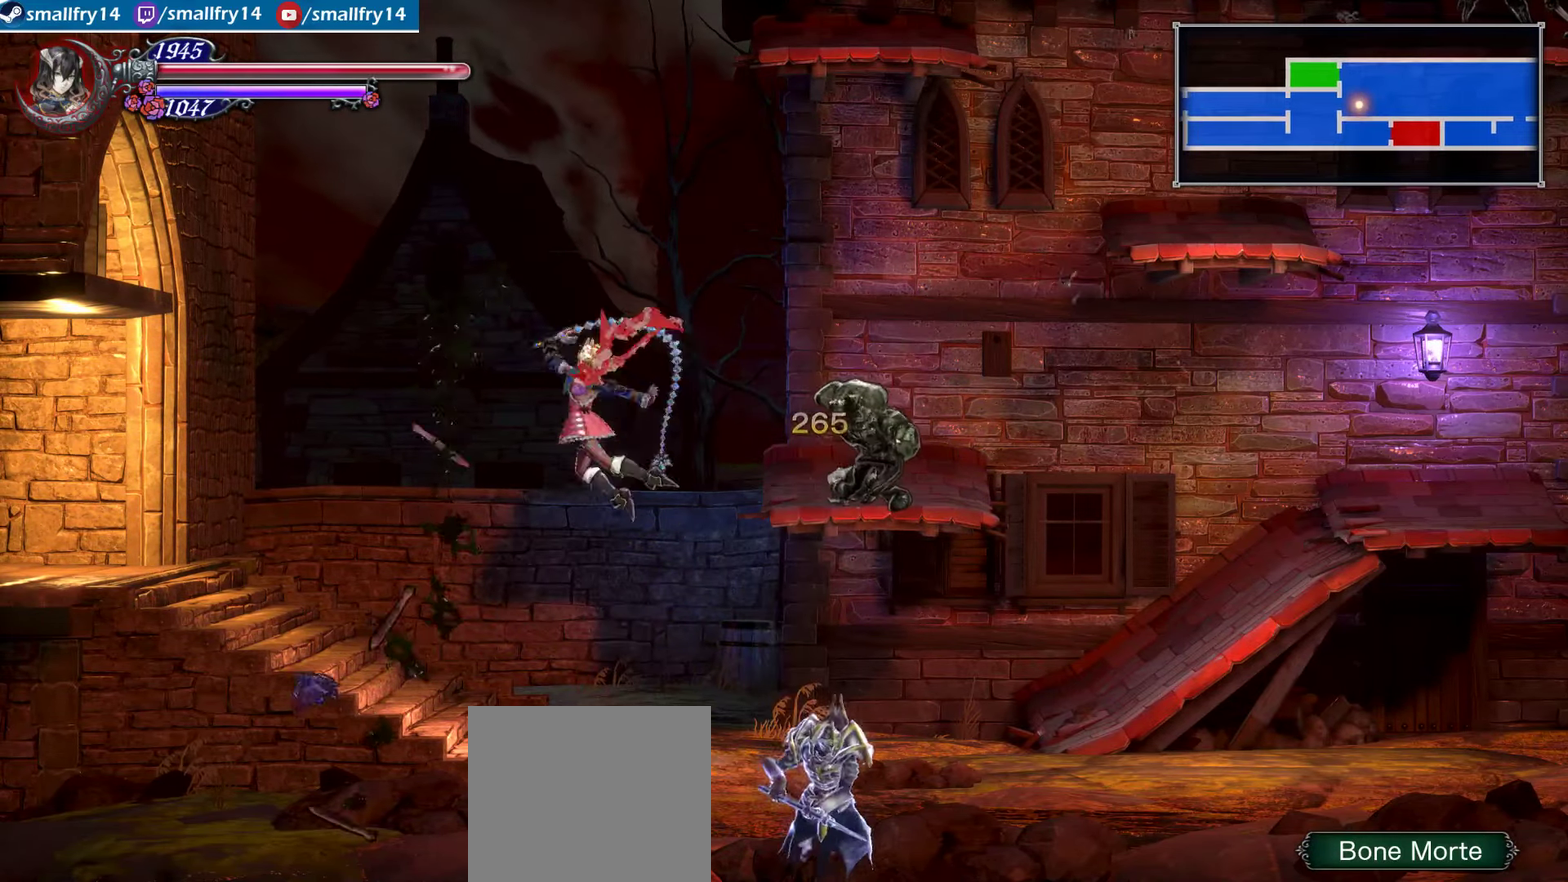
{"dt_ms": 334, "buttons": [], "left_stick": "right", "right_stick": "center", "events": [[100, "SQUARE", "up"], [317, "left_stick", "right"]]}
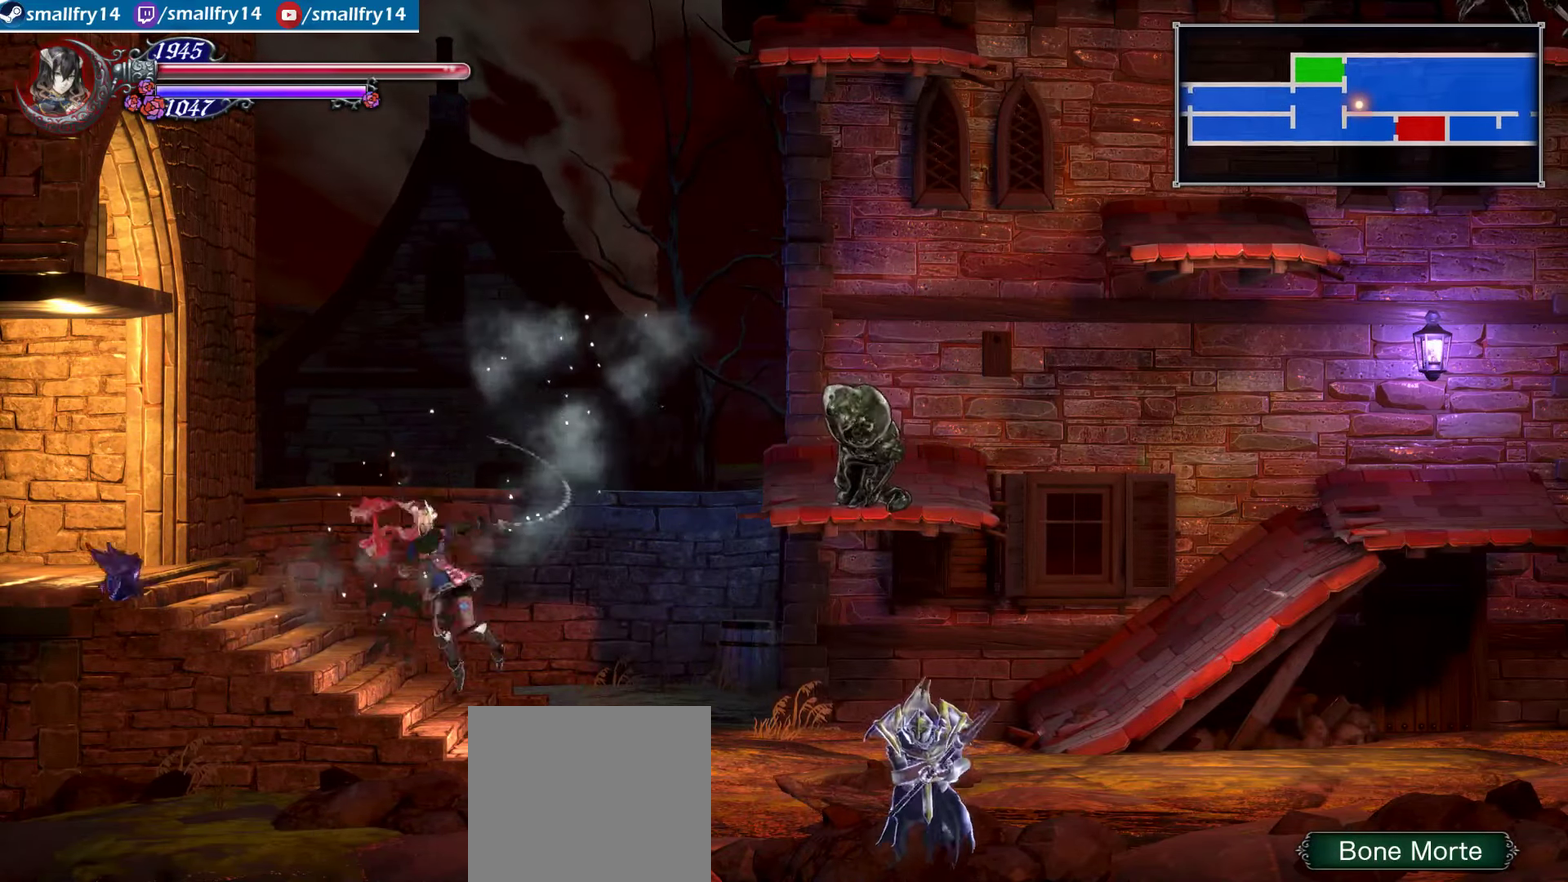
{"dt_ms": 266, "buttons": ["CROSS"], "left_stick": "right", "right_stick": "center", "events": [[200, "CROSS", "down"]]}
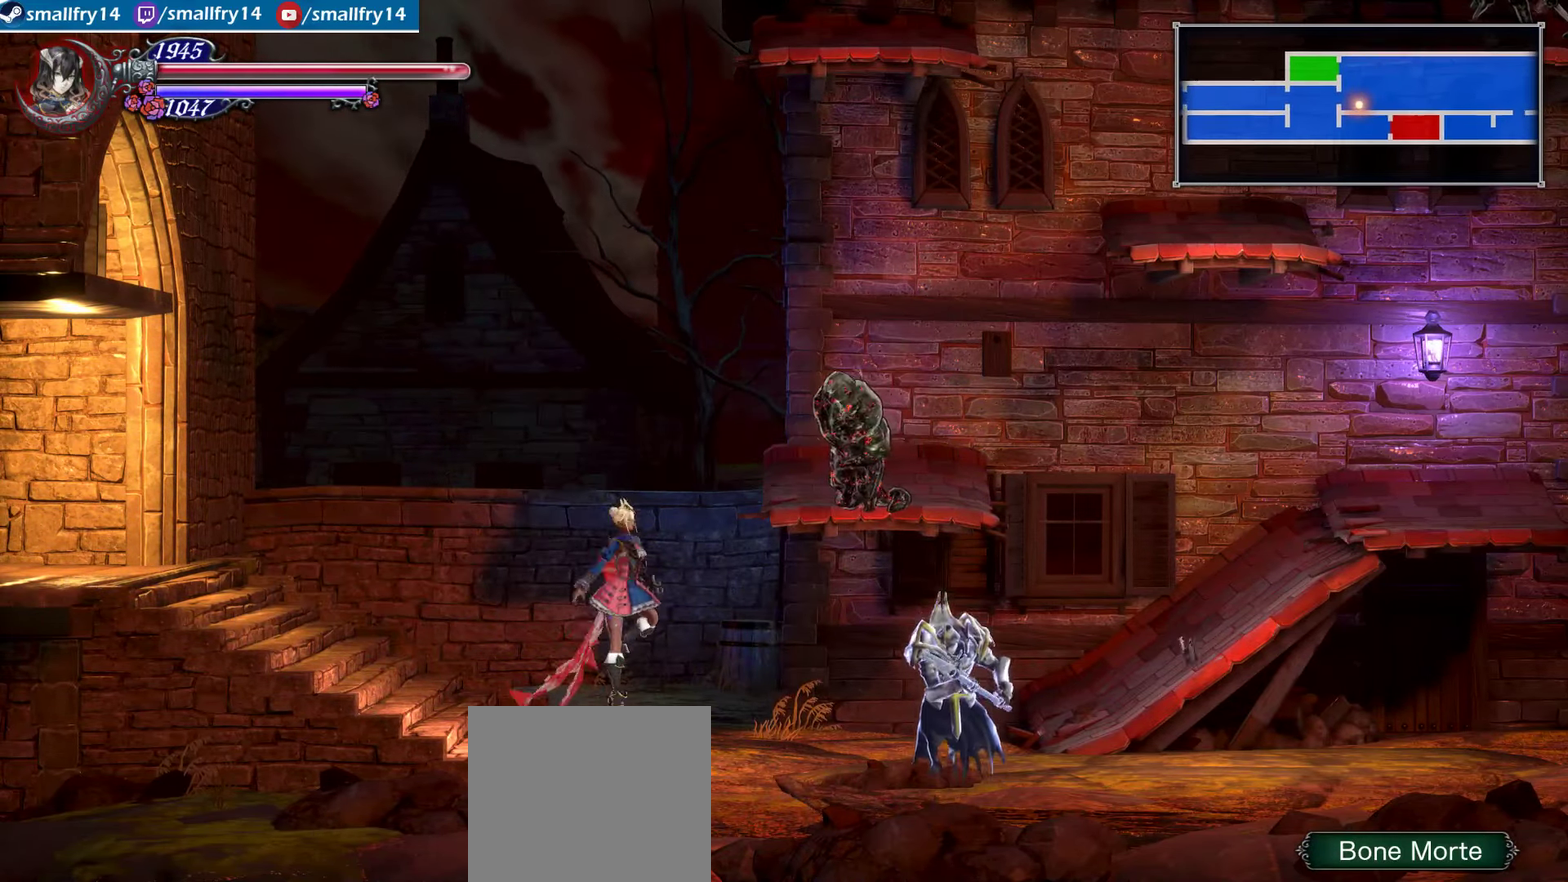
{"dt_ms": 500, "buttons": [], "left_stick": "center", "right_stick": "center", "events": [[317, "CROSS", "up"], [384, "left_stick", "up-right"], [450, "left_stick", "center"]]}
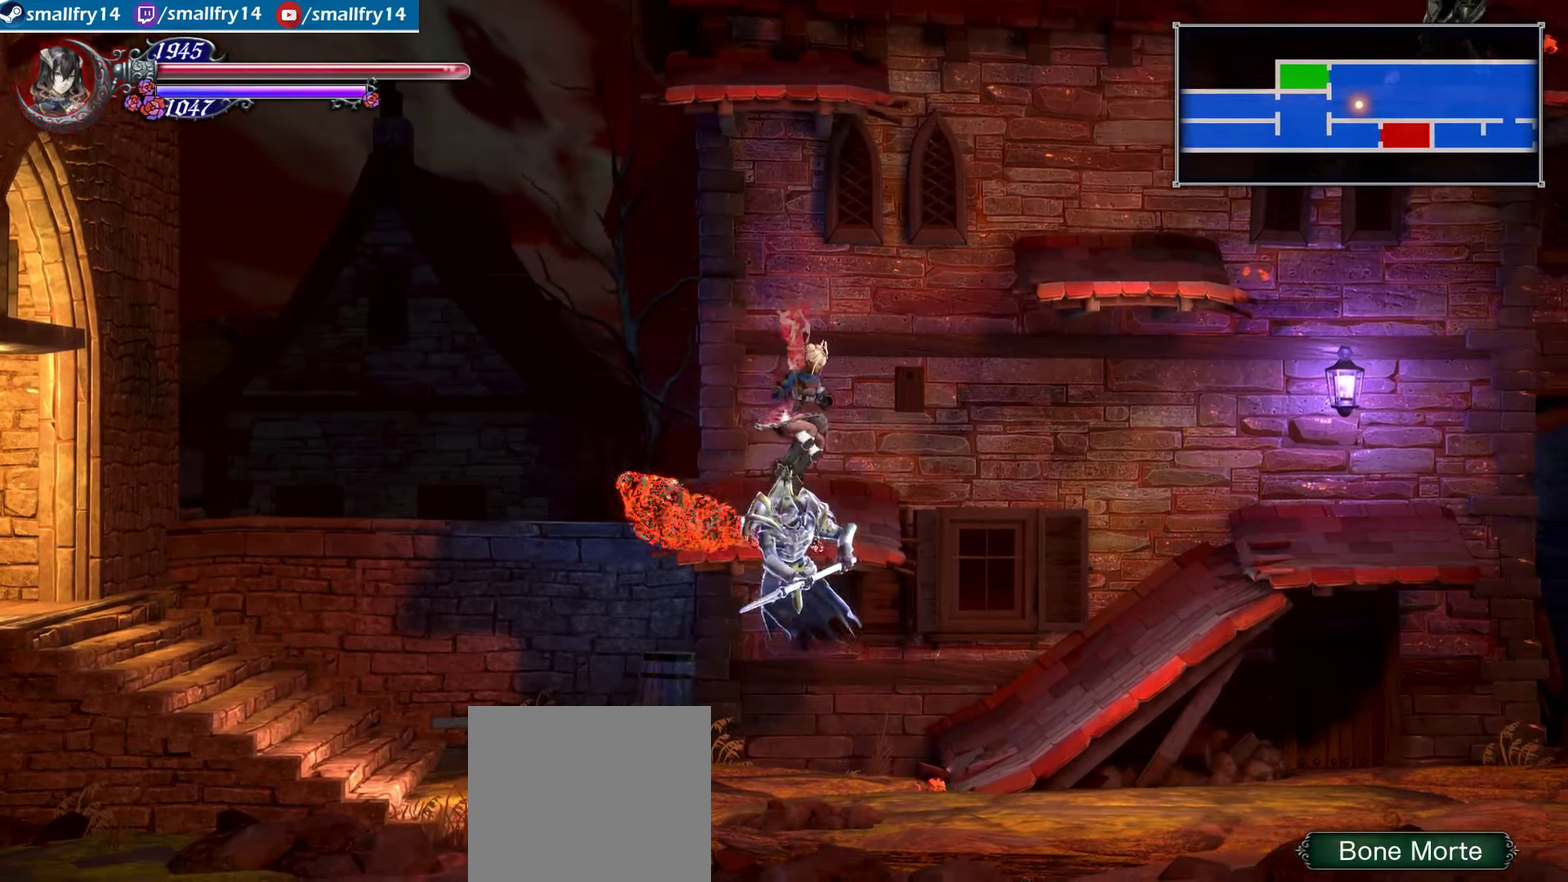
{"dt_ms": 400, "buttons": ["CROSS"], "left_stick": "up-right", "right_stick": "center", "events": [[184, "left_stick", "right"], [234, "CROSS", "down"], [317, "left_stick", "up-right"]]}
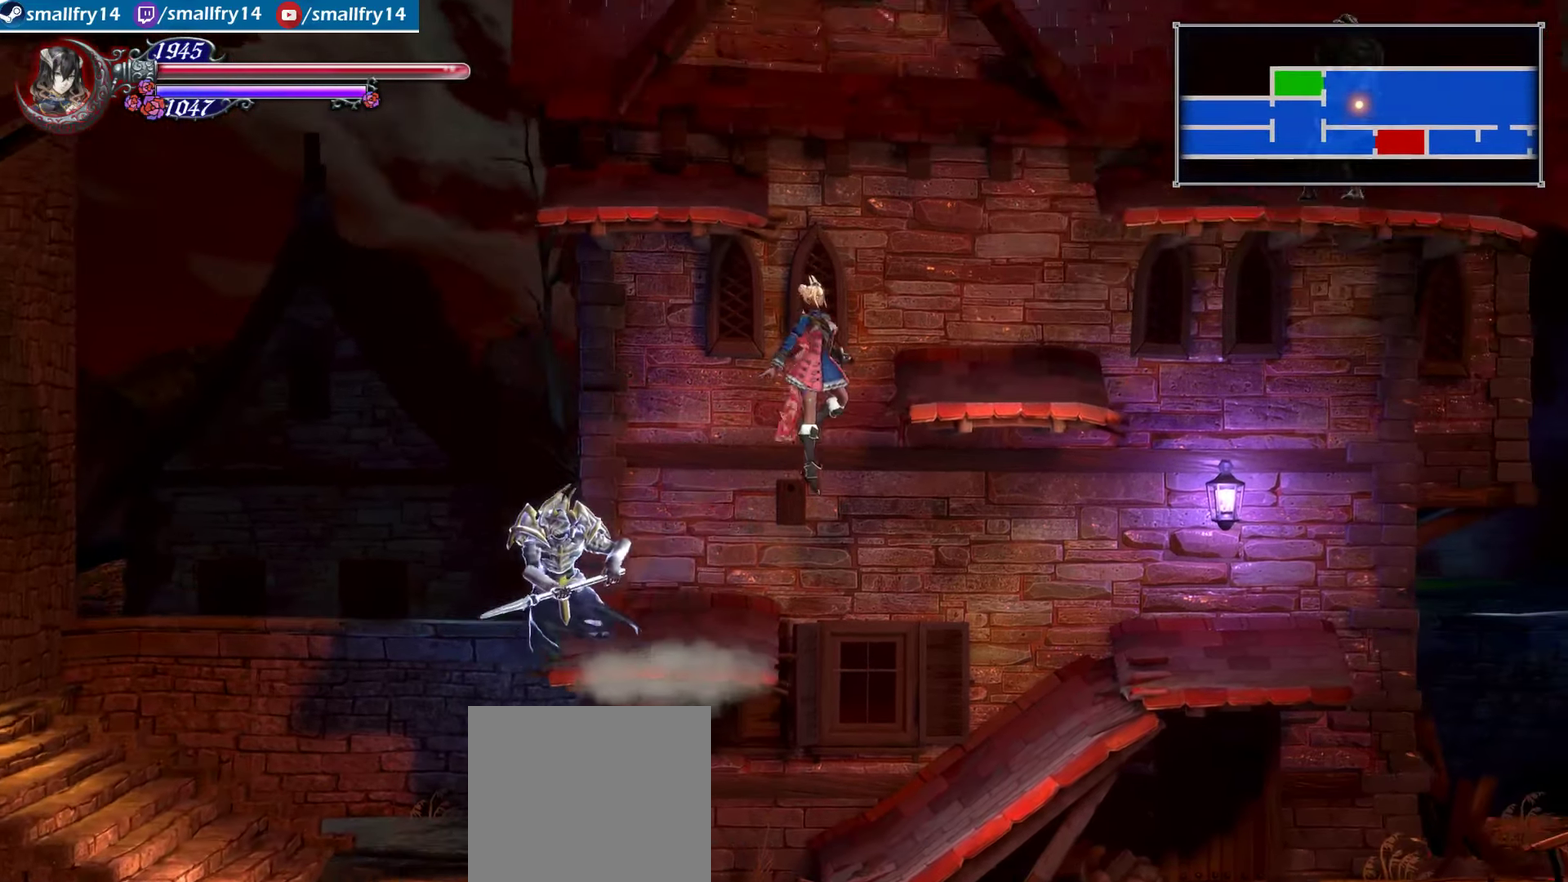
{"dt_ms": 500, "buttons": [], "left_stick": "up-left", "right_stick": "center", "events": [[50, "CROSS", "up"], [117, "CROSS", "down"], [250, "SQUARE", "down"], [416, "SQUARE", "up"], [450, "CROSS", "up"], [500, "left_stick", "up-left"]]}
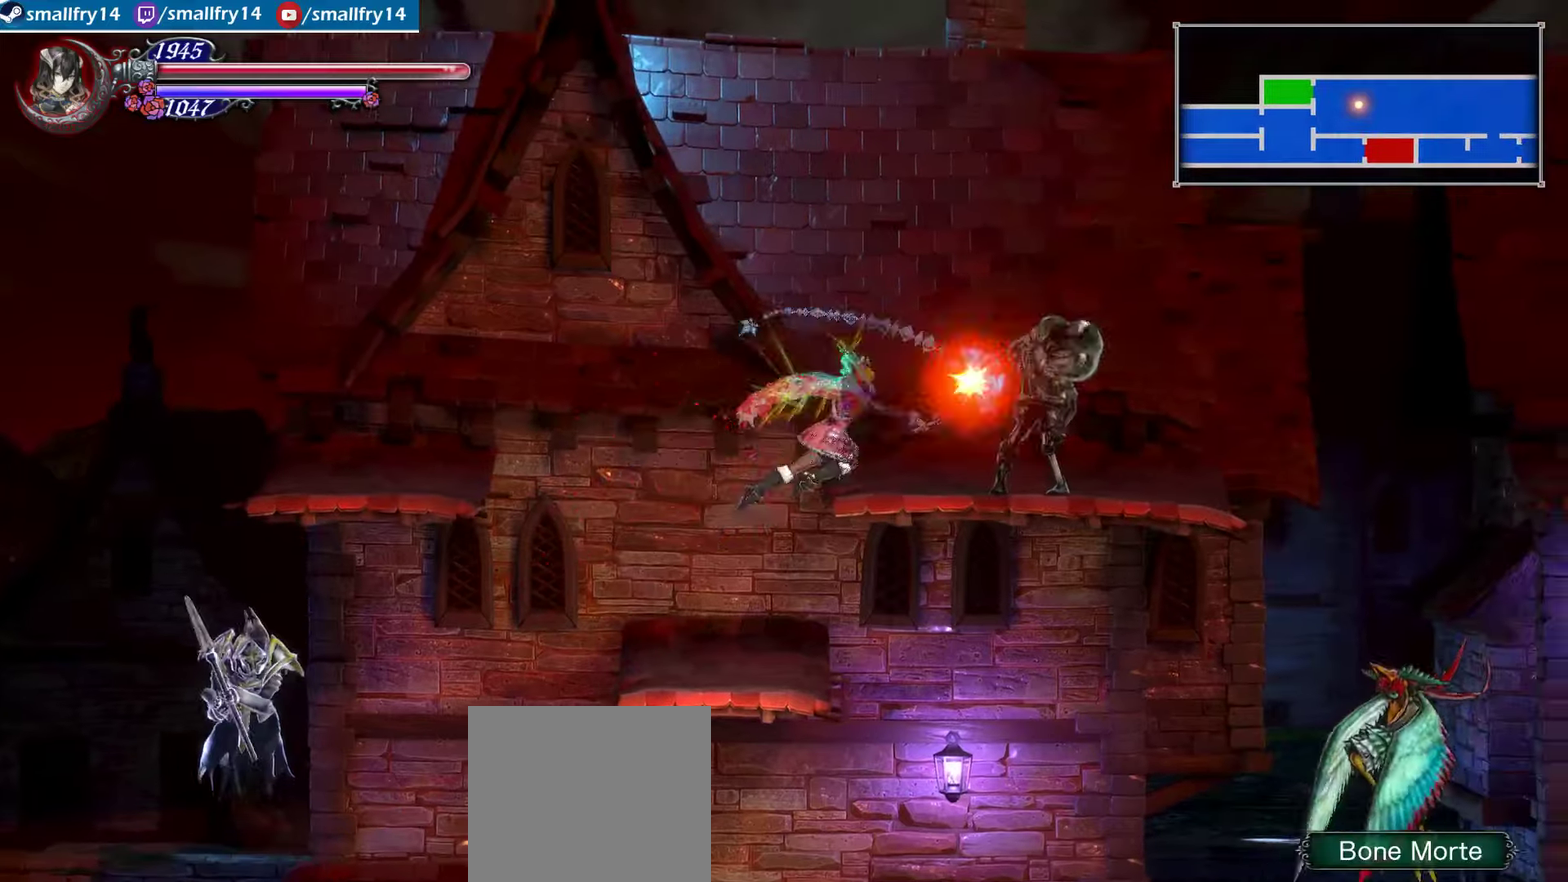
{"dt_ms": 400, "buttons": [], "left_stick": "left", "right_stick": "center", "events": [[183, "left_stick", "center"], [400, "left_stick", "left"]]}
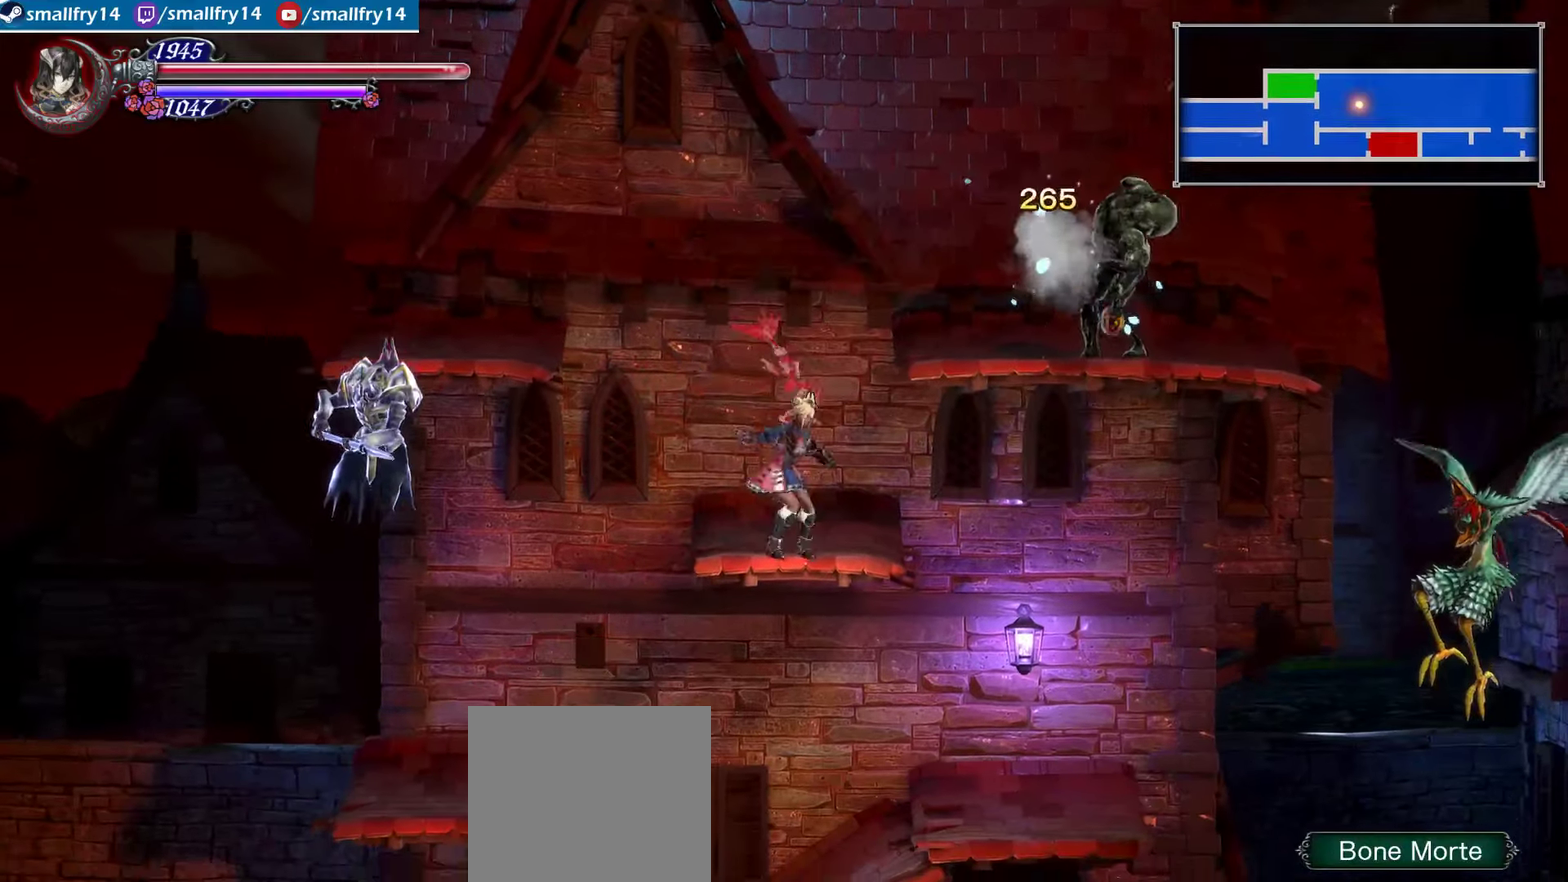
{"dt_ms": 500, "buttons": [], "left_stick": "center", "right_stick": "center", "events": [[100, "CROSS", "down"], [316, "CROSS", "up"], [500, "left_stick", "center"]]}
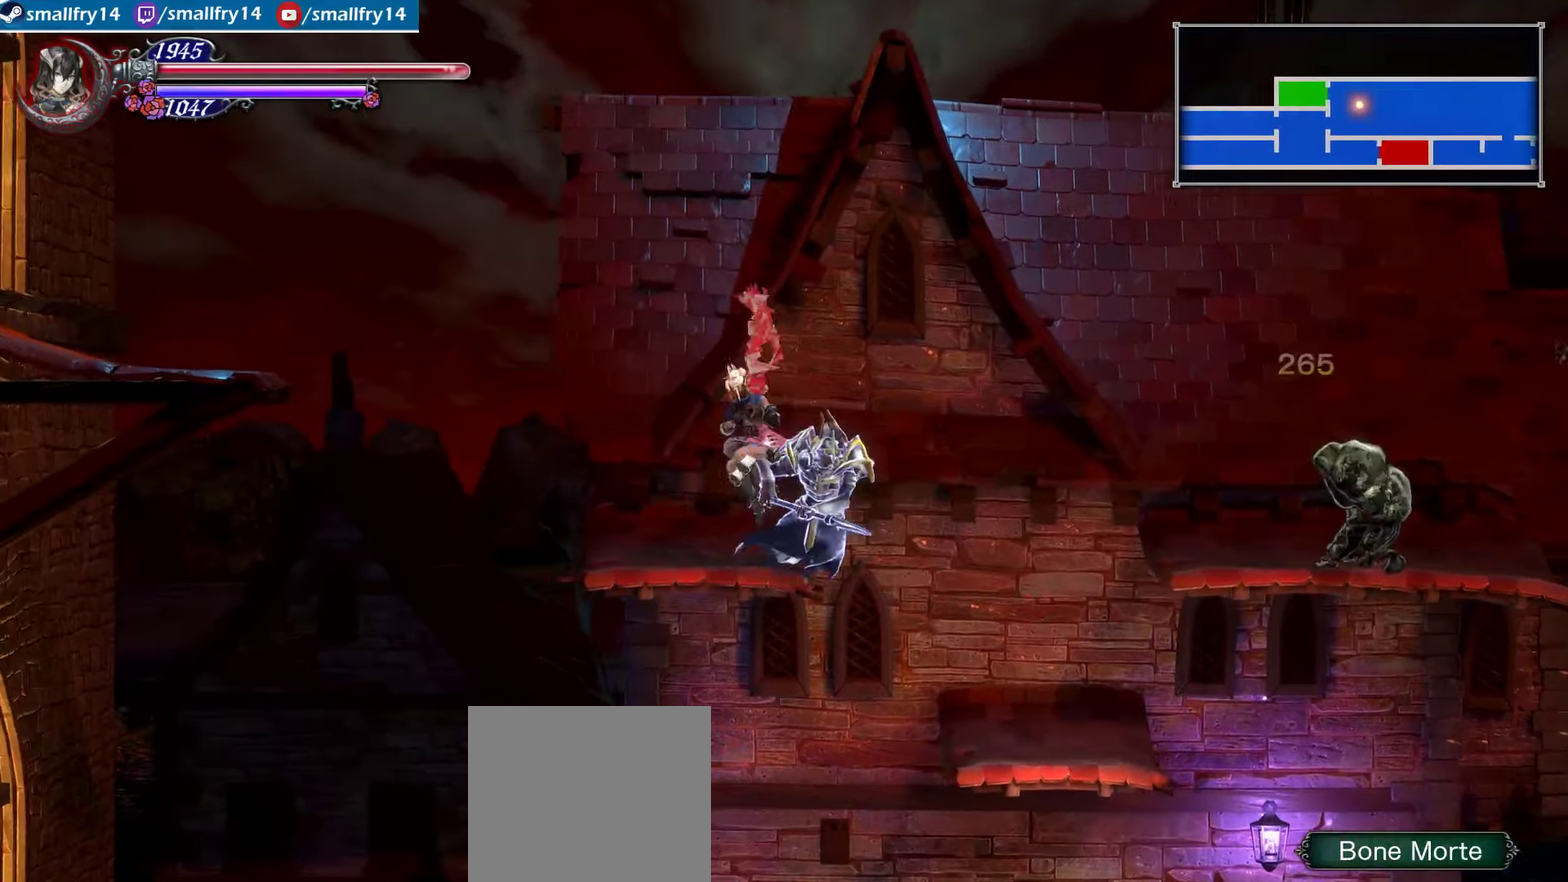
{"dt_ms": 500, "buttons": ["CROSS"], "left_stick": "right", "right_stick": "center", "events": [[66, "left_stick", "right"], [200, "CROSS", "down"]]}
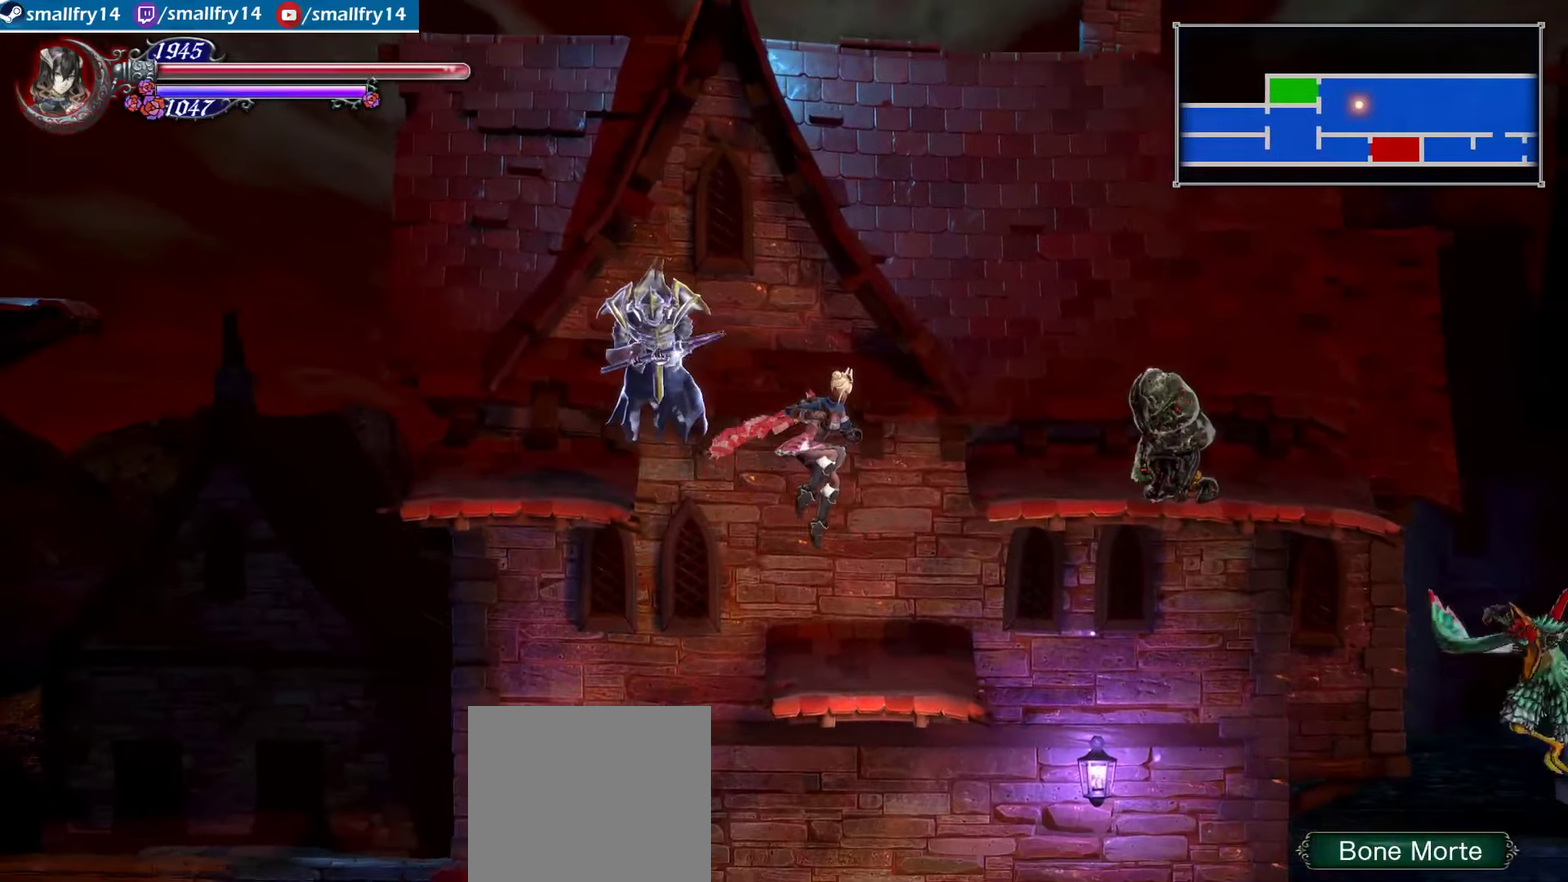
{"dt_ms": 400, "buttons": ["CROSS"], "left_stick": "right", "right_stick": "center", "events": [[116, "CROSS", "up"], [216, "CROSS", "down"]]}
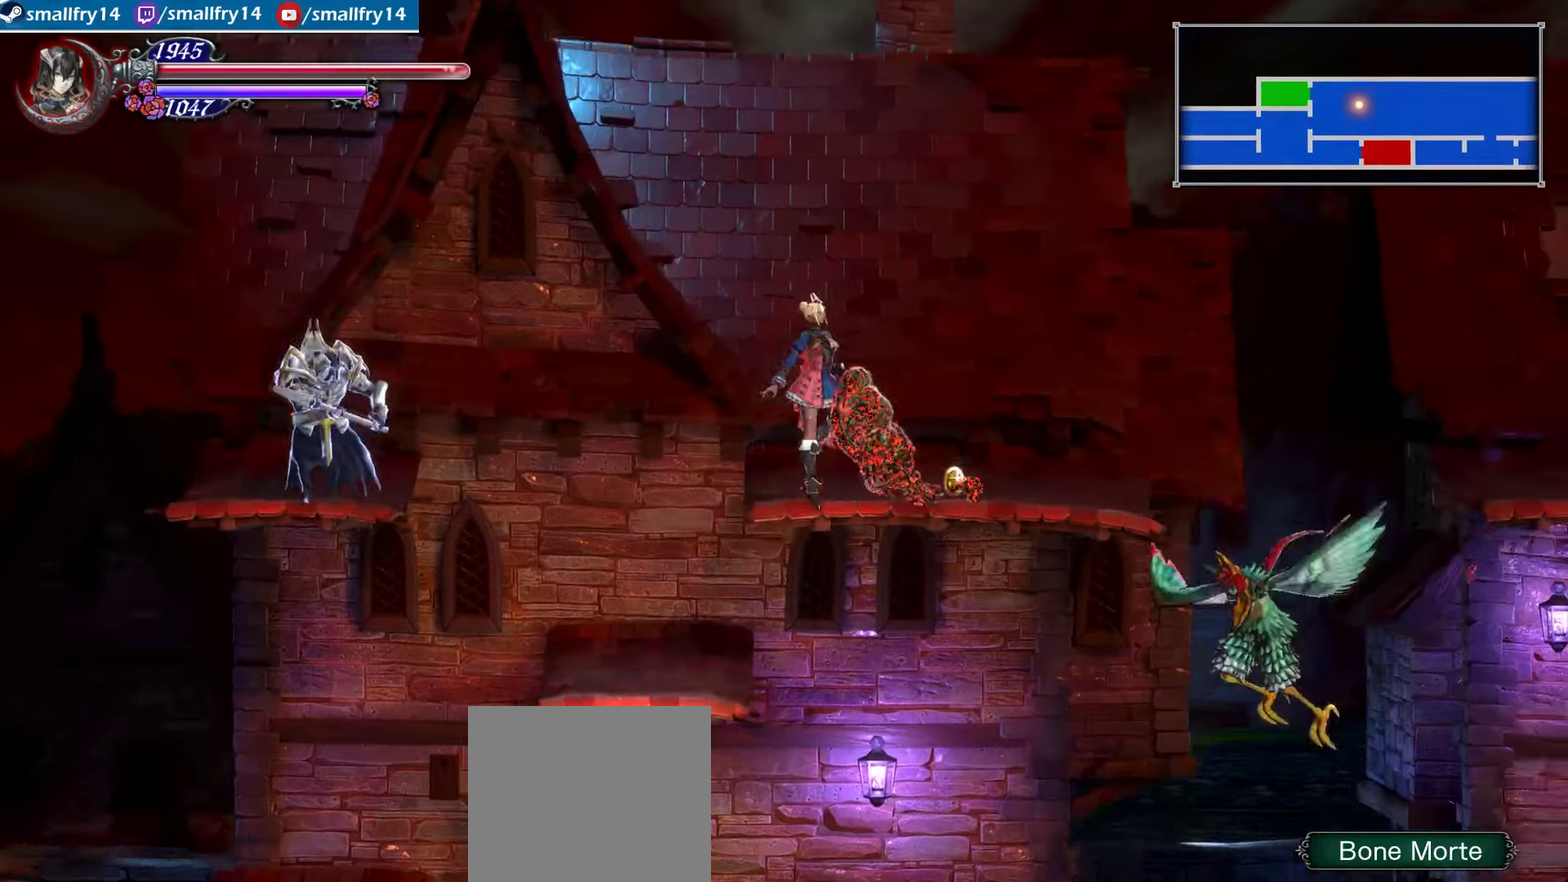
{"dt_ms": 500, "buttons": ["CROSS"], "left_stick": "left", "right_stick": "center", "events": [[50, "CROSS", "up"], [350, "left_stick", "up-left"], [416, "left_stick", "left"], [483, "CROSS", "down"]]}
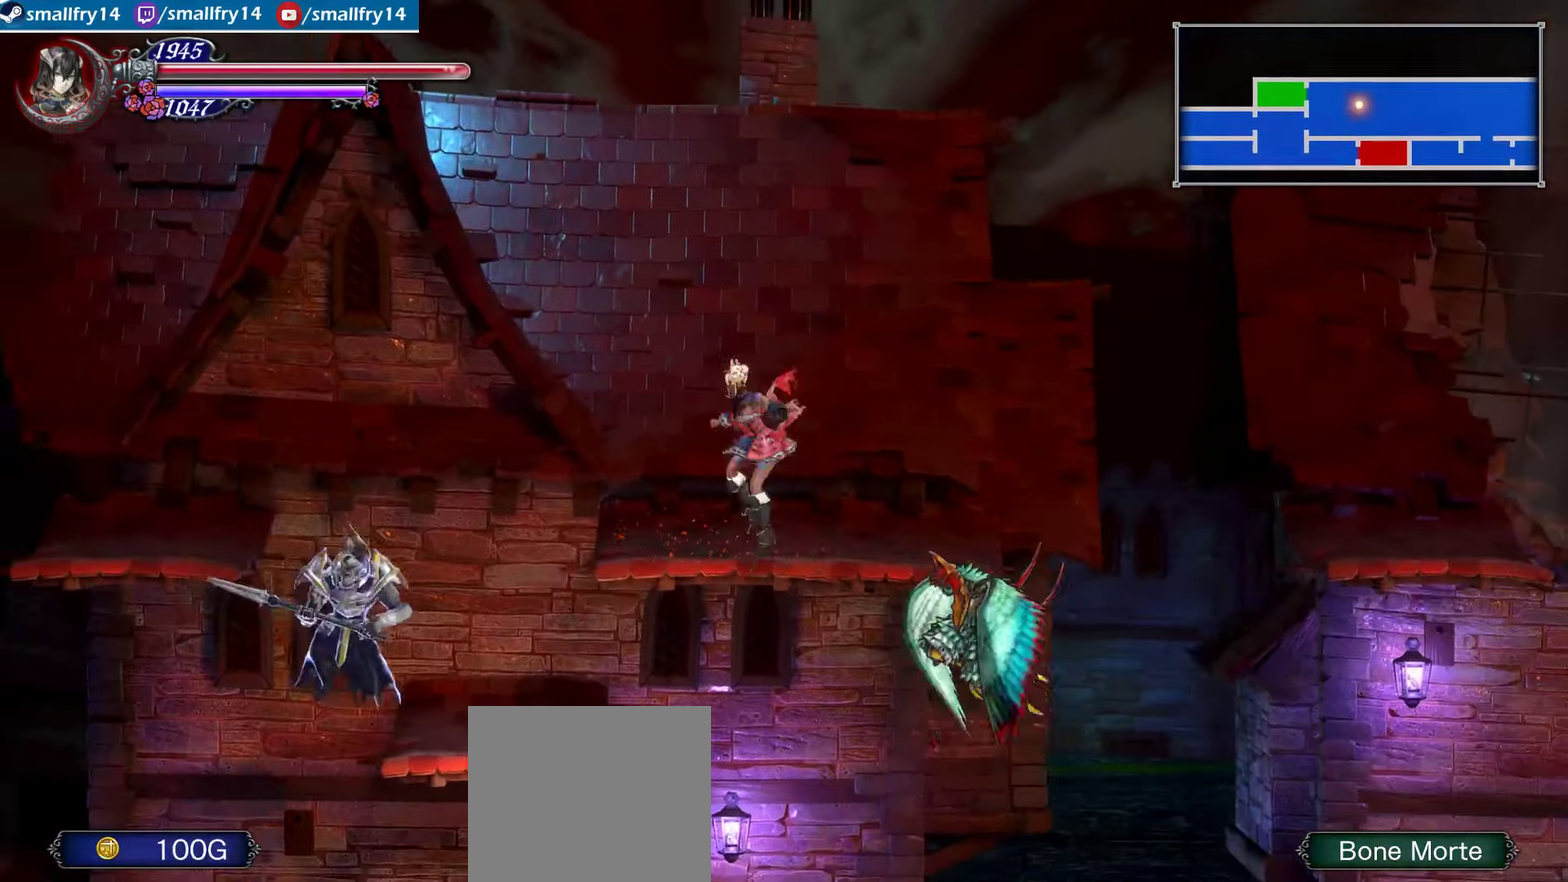
{"dt_ms": 500, "buttons": ["CROSS"], "left_stick": "left", "right_stick": "center", "events": []}
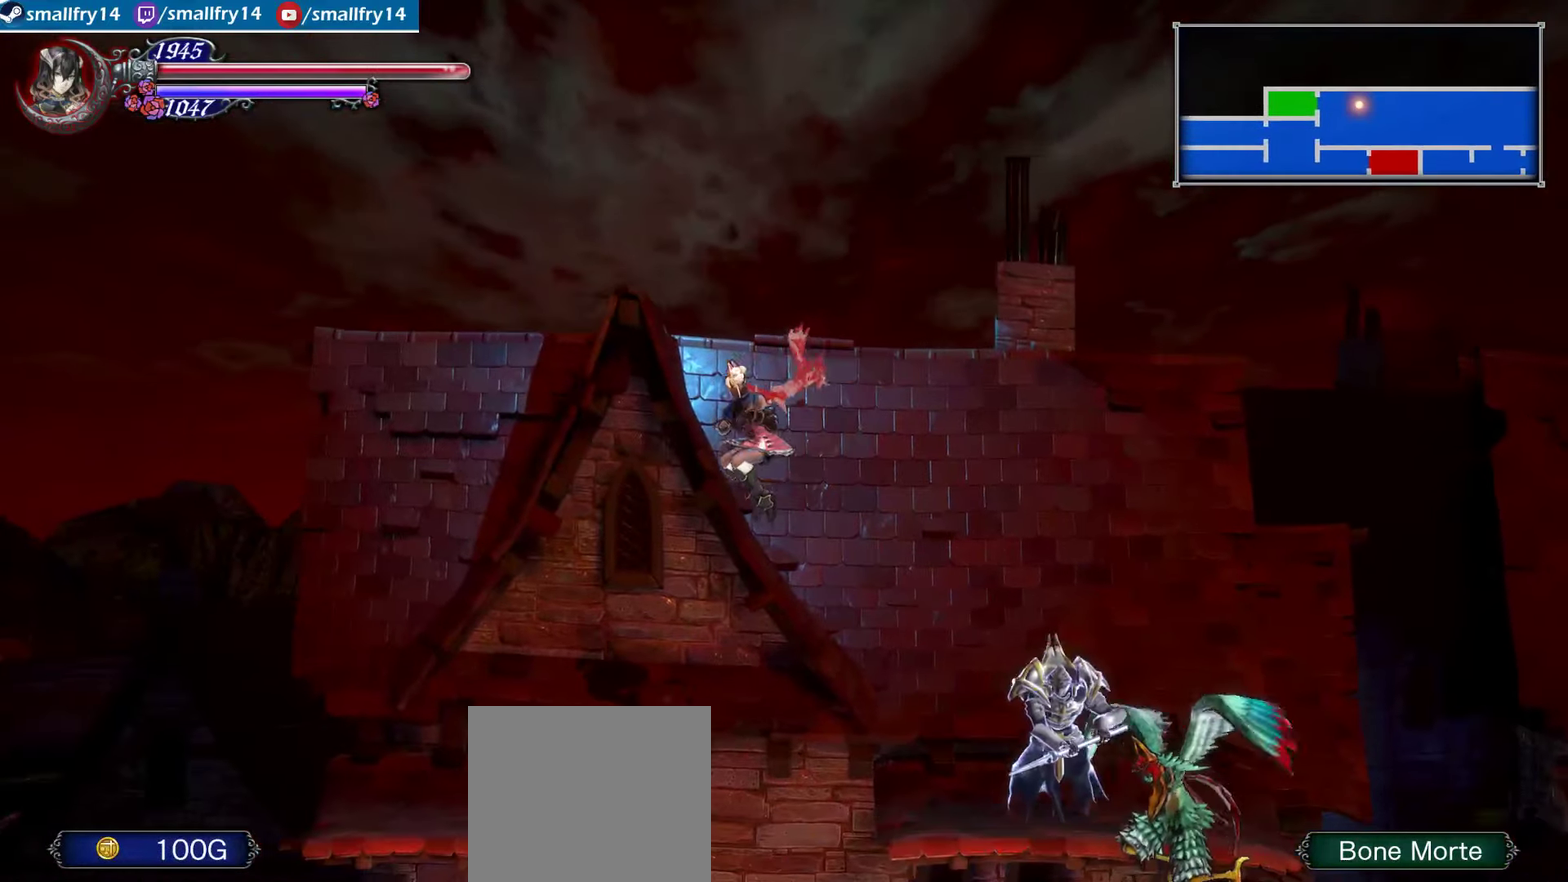
{"dt_ms": 400, "buttons": [], "left_stick": "left", "right_stick": "center", "events": [[216, "CROSS", "up"]]}
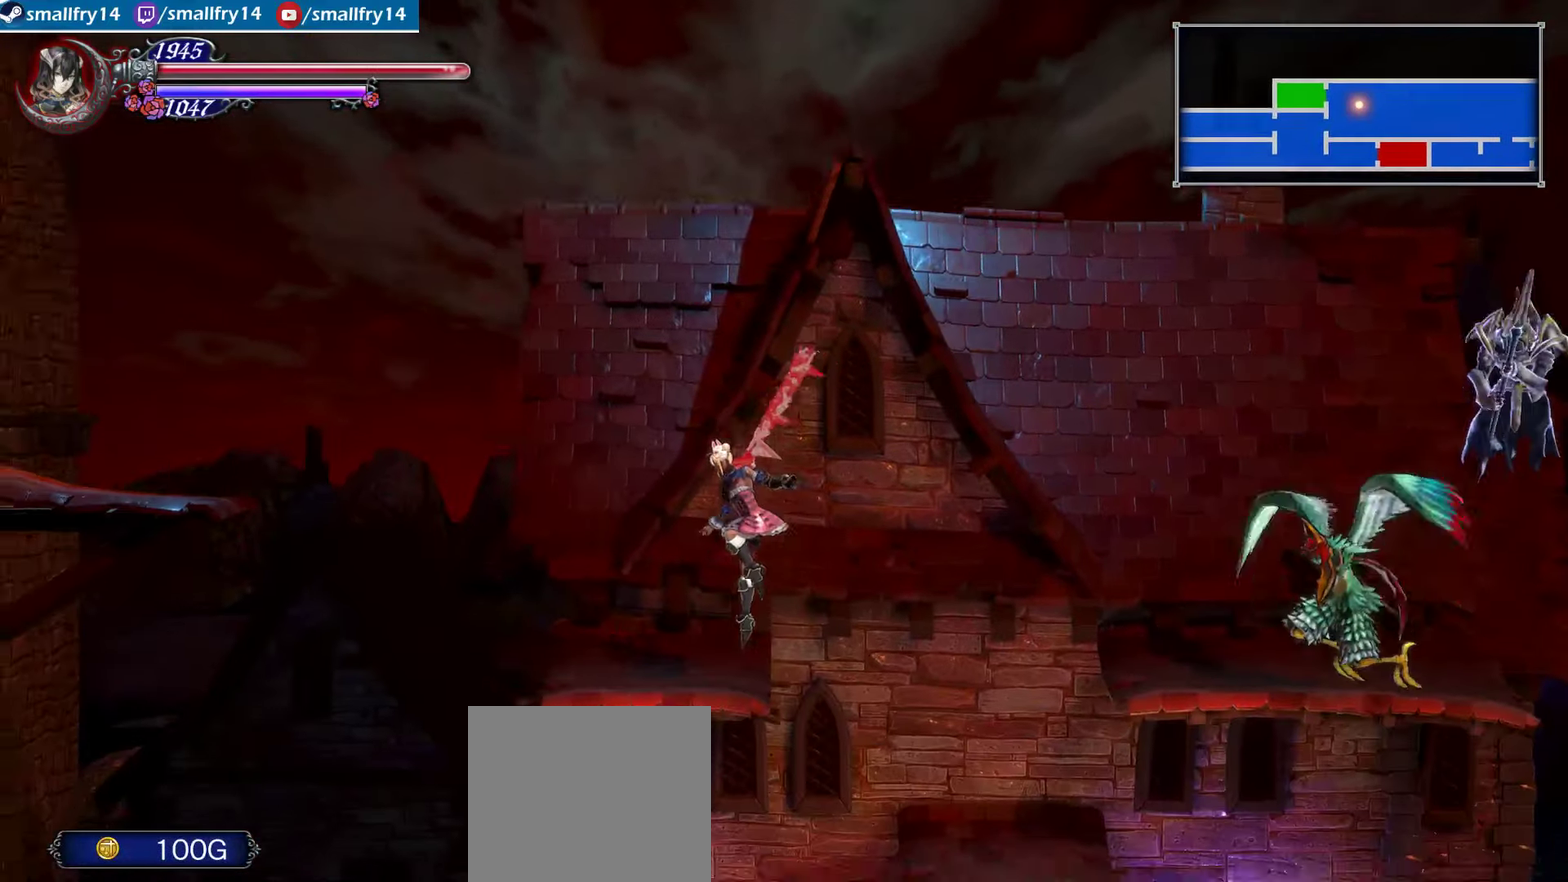
{"dt_ms": 800, "buttons": ["CROSS"], "left_stick": "left", "right_stick": "center", "events": [[216, "CROSS", "down"], [500, "CROSS", "up"], [783, "CROSS", "down"]]}
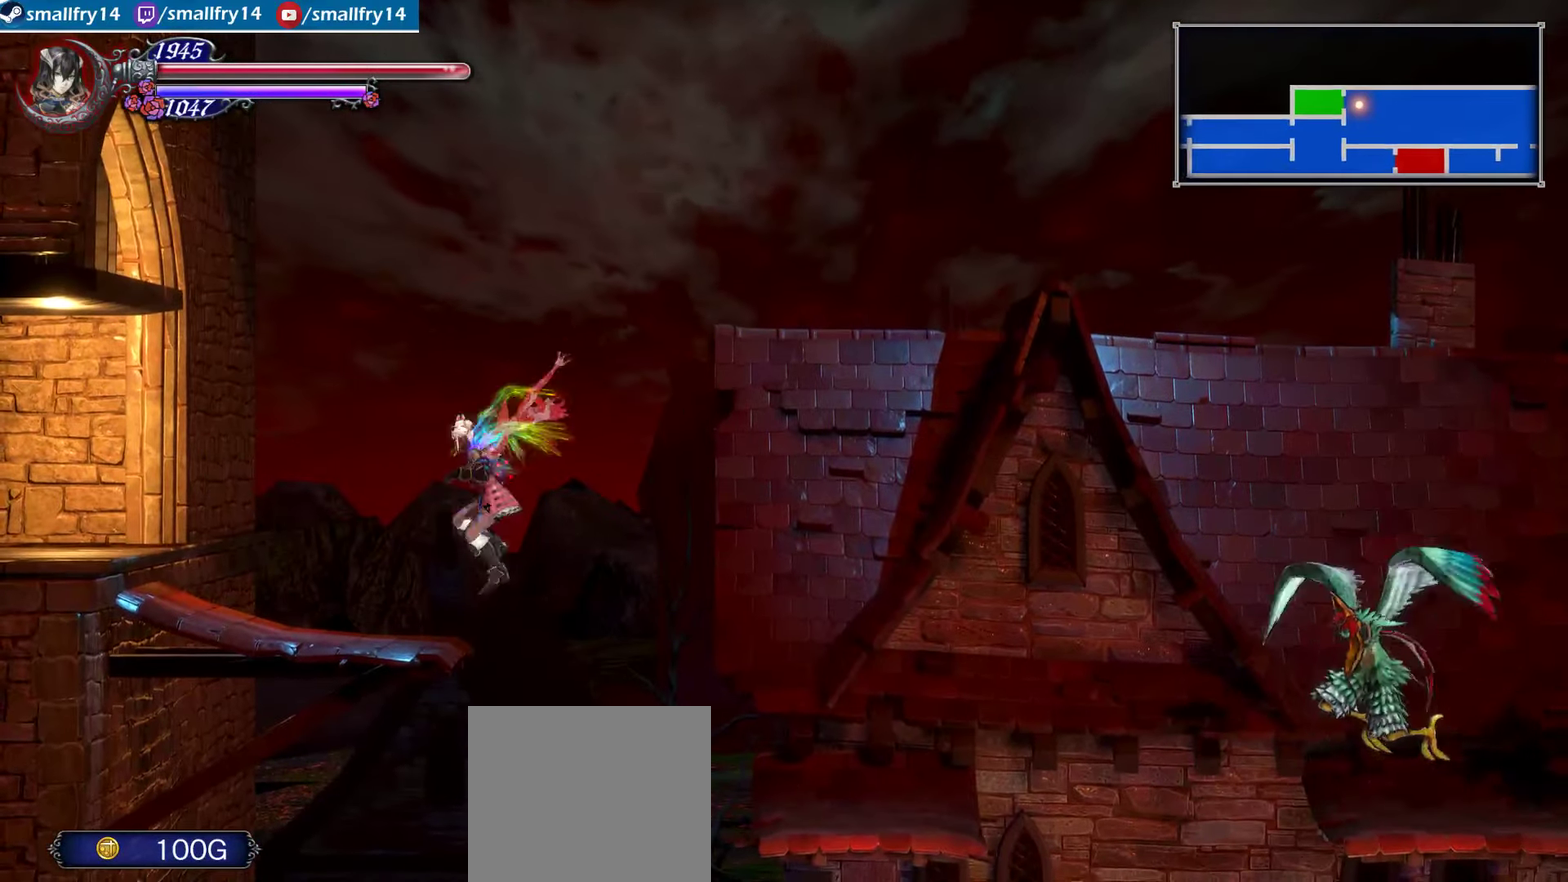
{"dt_ms": 333, "buttons": [], "left_stick": "left", "right_stick": "center", "events": [[116, "CROSS", "up"]]}
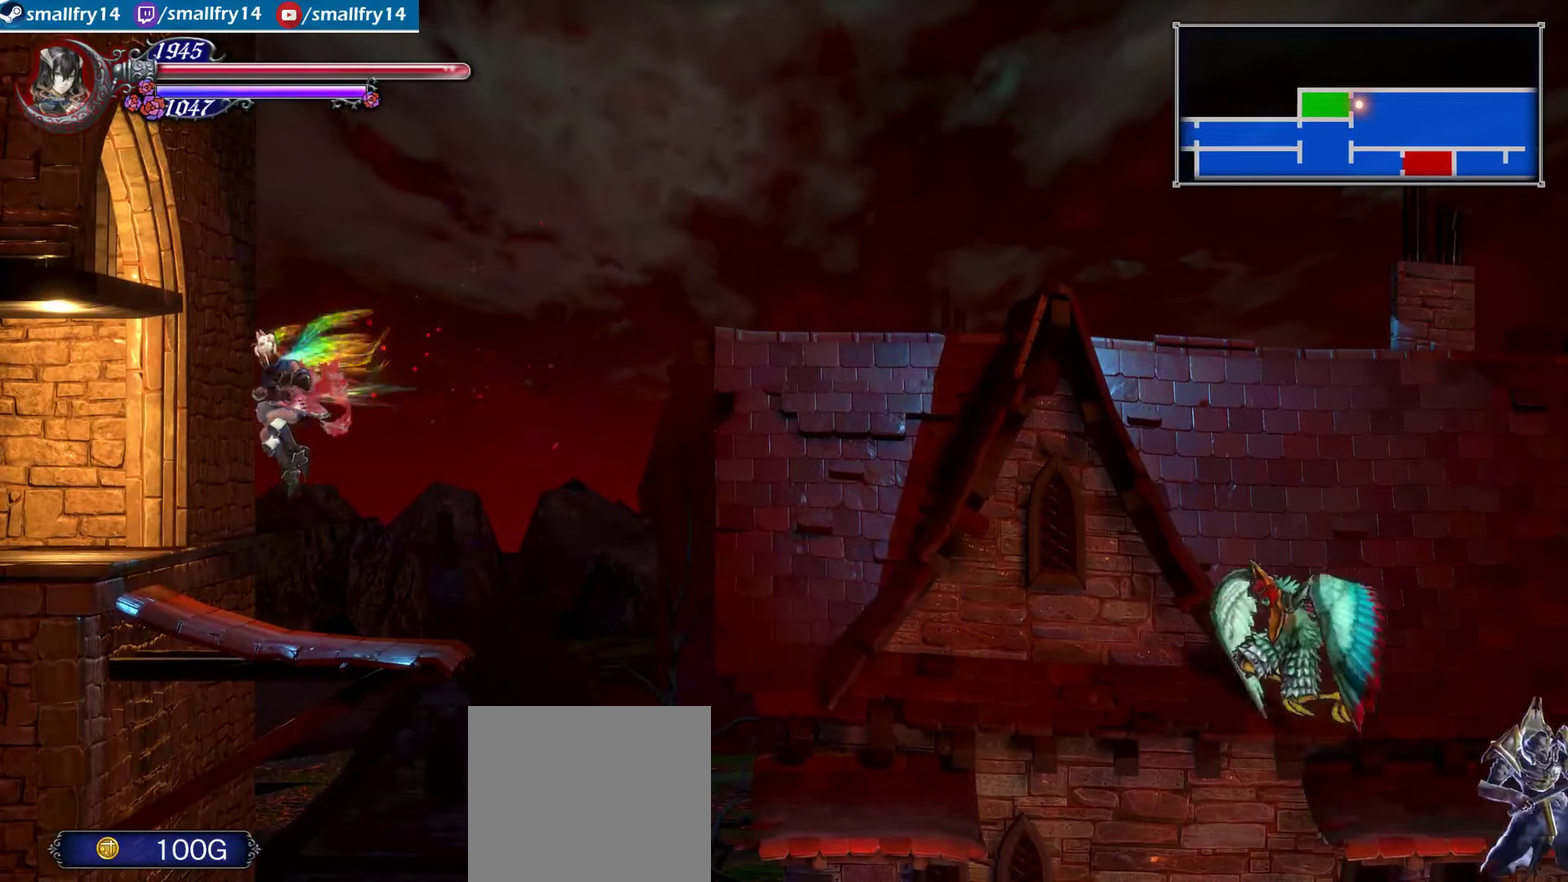
{"dt_ms": 467, "buttons": ["R1"], "left_stick": "left", "right_stick": "center", "events": [[17, "R1", "down"], [317, "R1", "up"], [467, "R1", "down"]]}
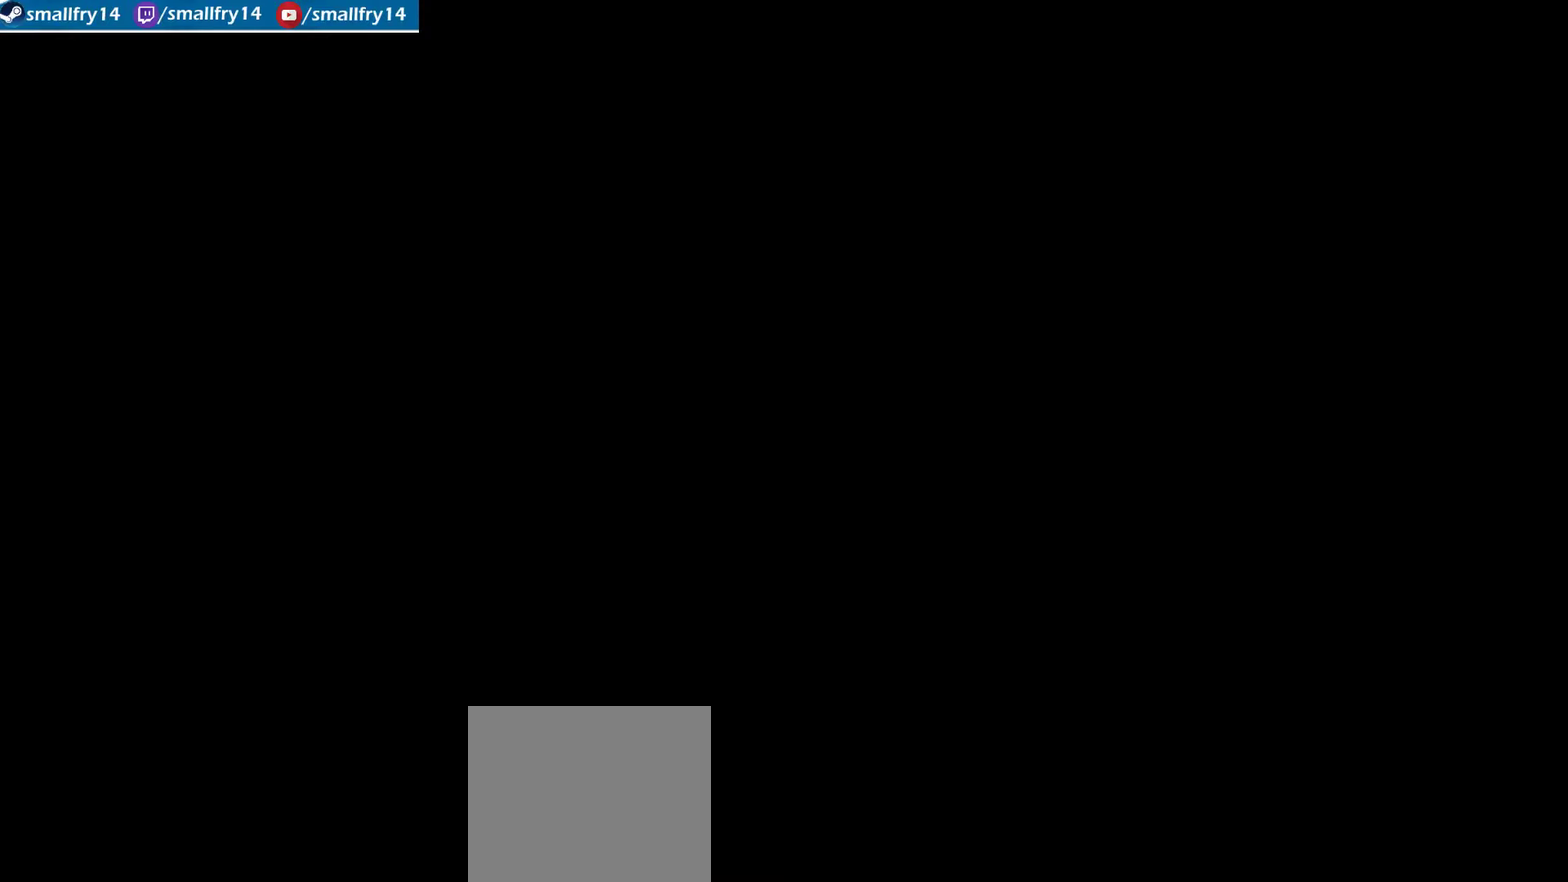
{"dt_ms": 700, "buttons": [], "left_stick": "center", "right_stick": "center", "events": [[400, "R1", "up"], [450, "left_stick", "up"], [567, "left_stick", "center"]]}
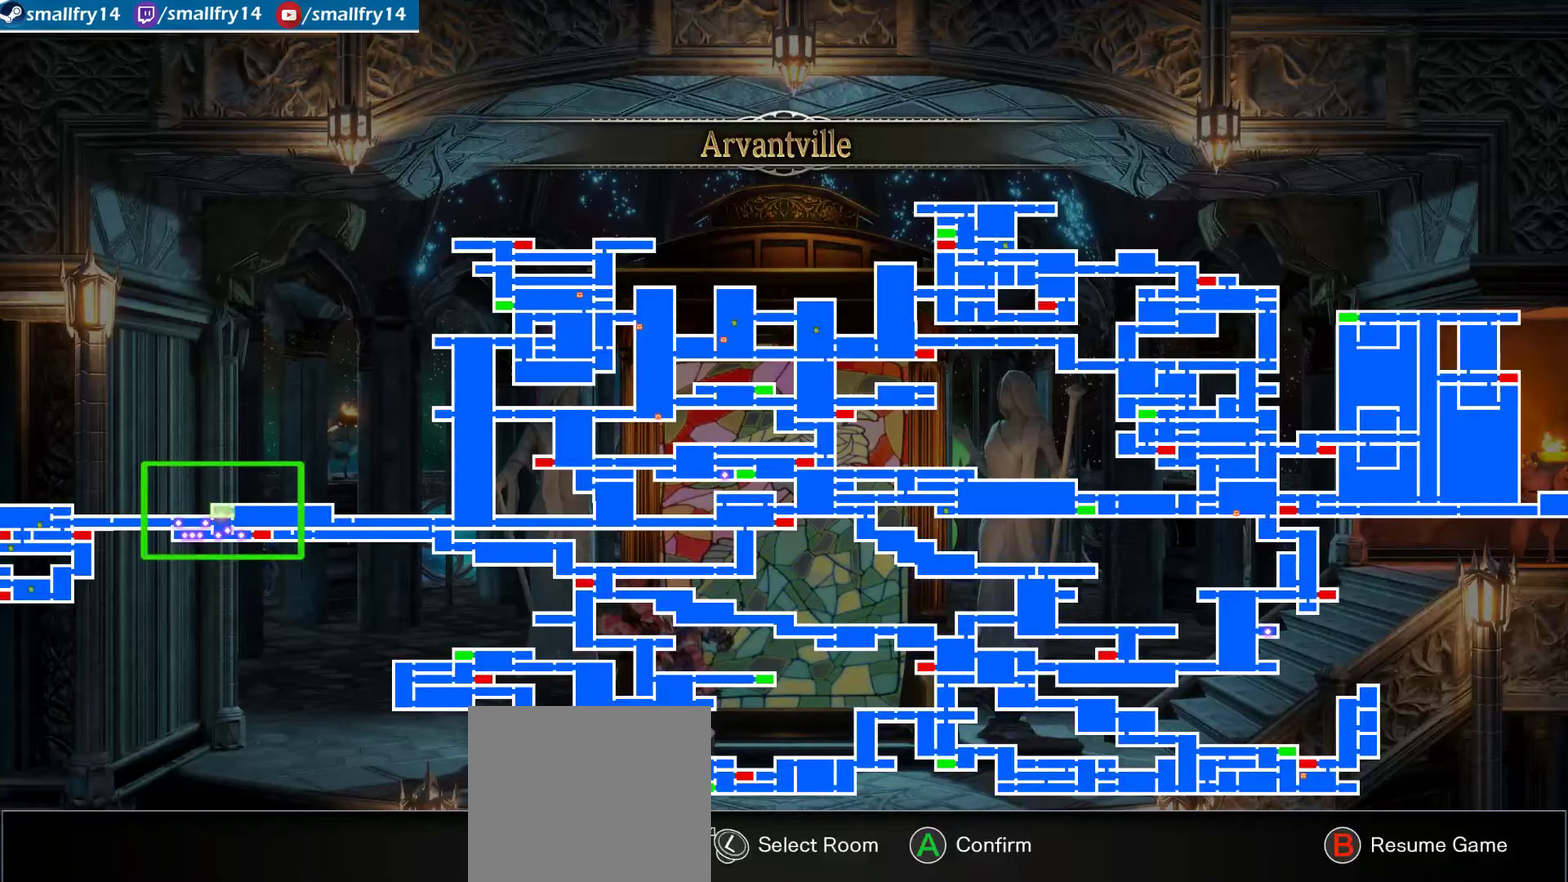
{"dt_ms": 333, "buttons": [], "left_stick": "right", "right_stick": "center", "events": [[300, "left_stick", "right"]]}
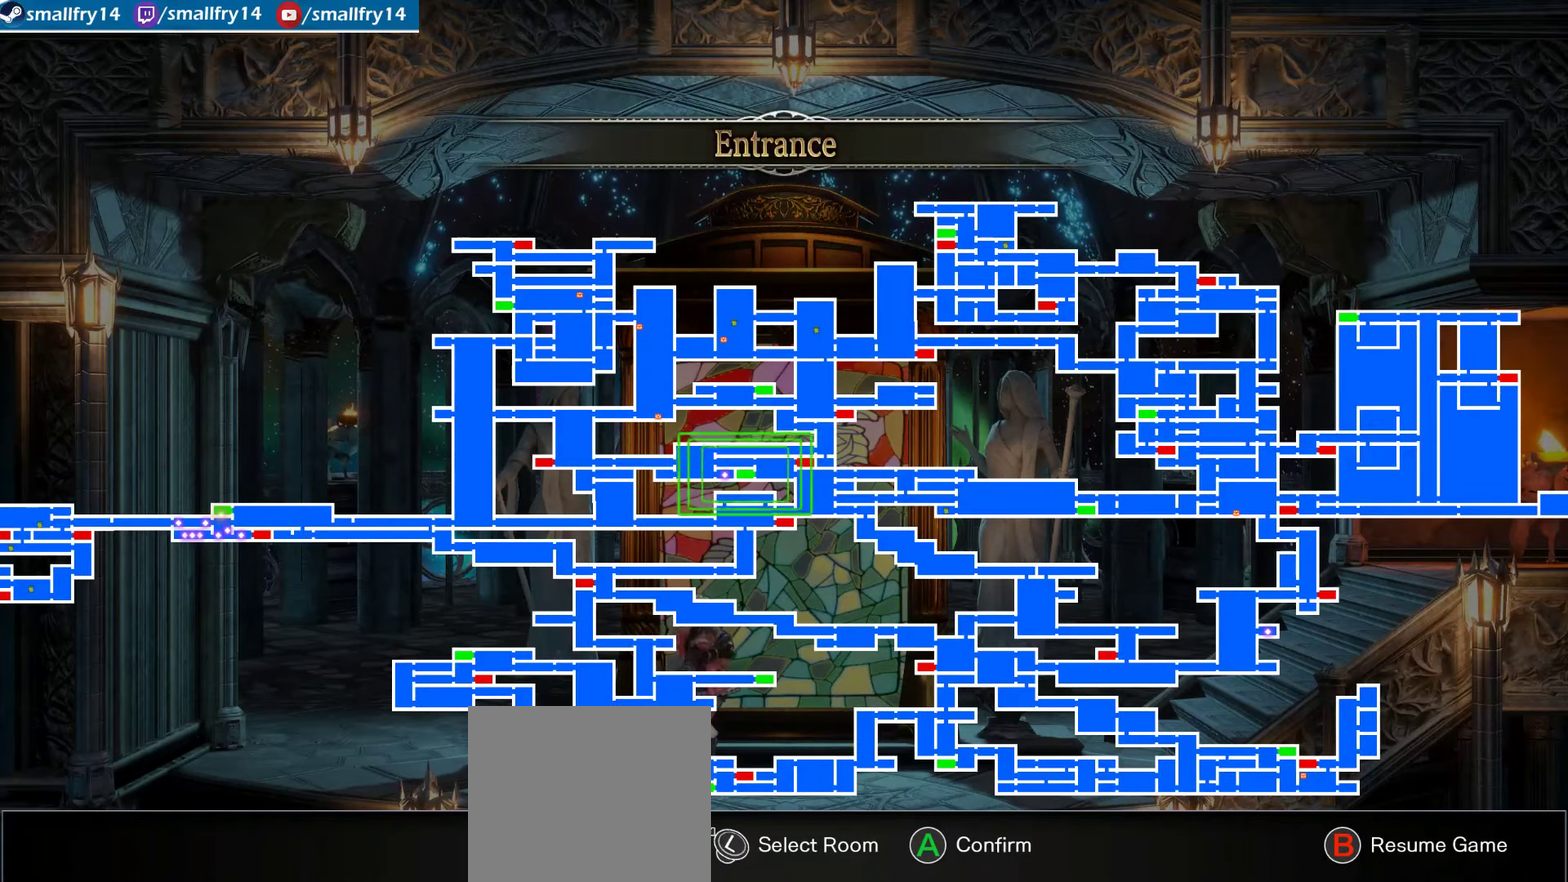
{"dt_ms": 367, "buttons": [], "left_stick": "right", "right_stick": "center", "events": [[100, "left_stick", "center"], [350, "left_stick", "right"]]}
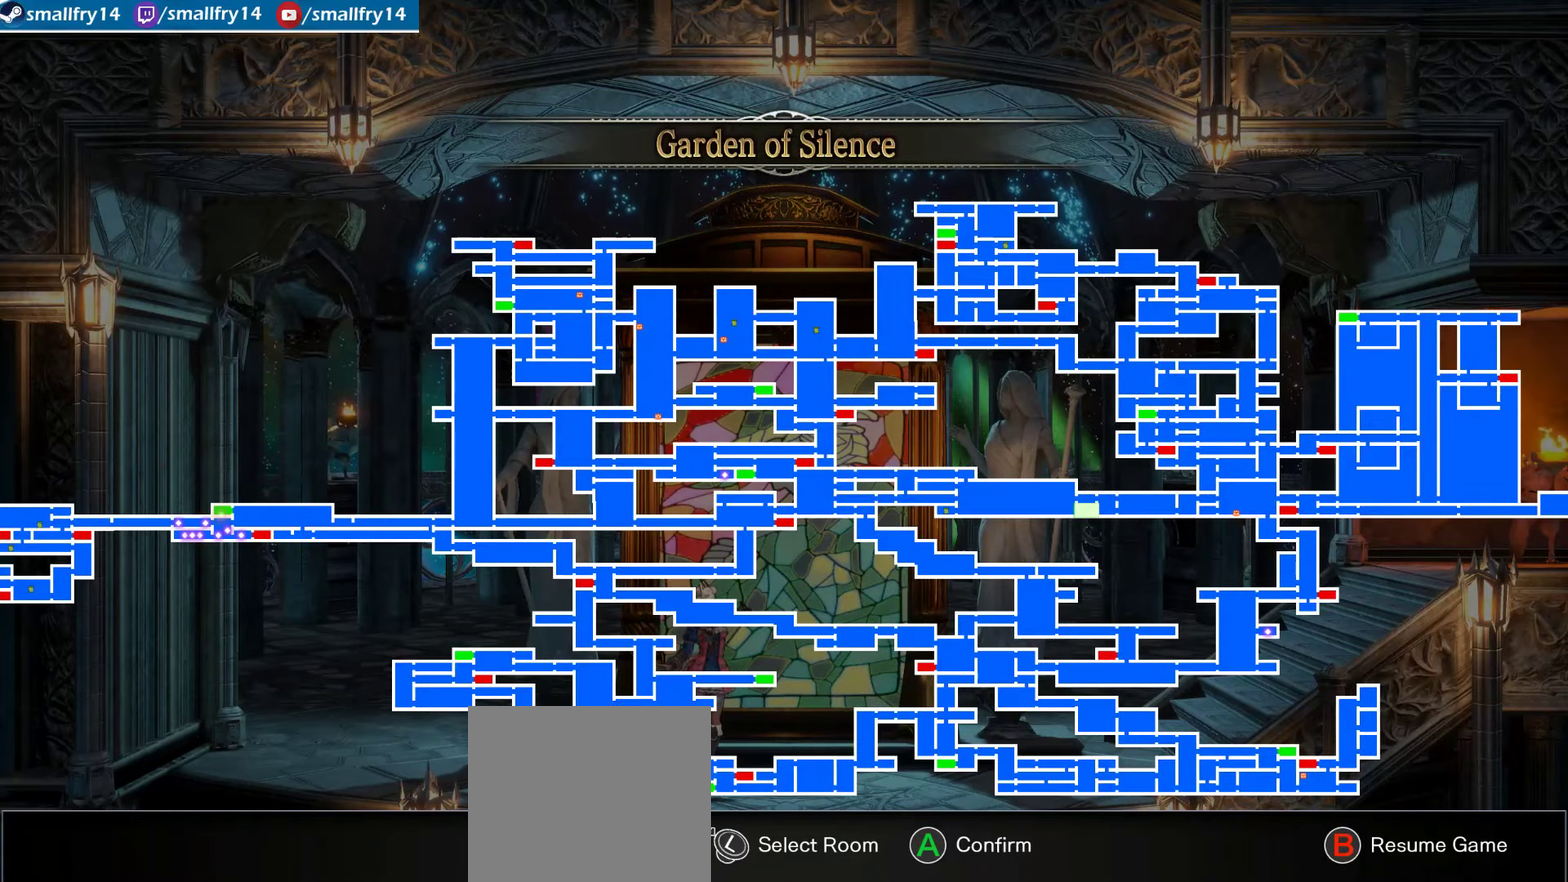
{"dt_ms": 700, "buttons": [], "left_stick": "center", "right_stick": "center", "events": [[133, "left_stick", "center"], [467, "left_stick", "right"], [617, "left_stick", "center"]]}